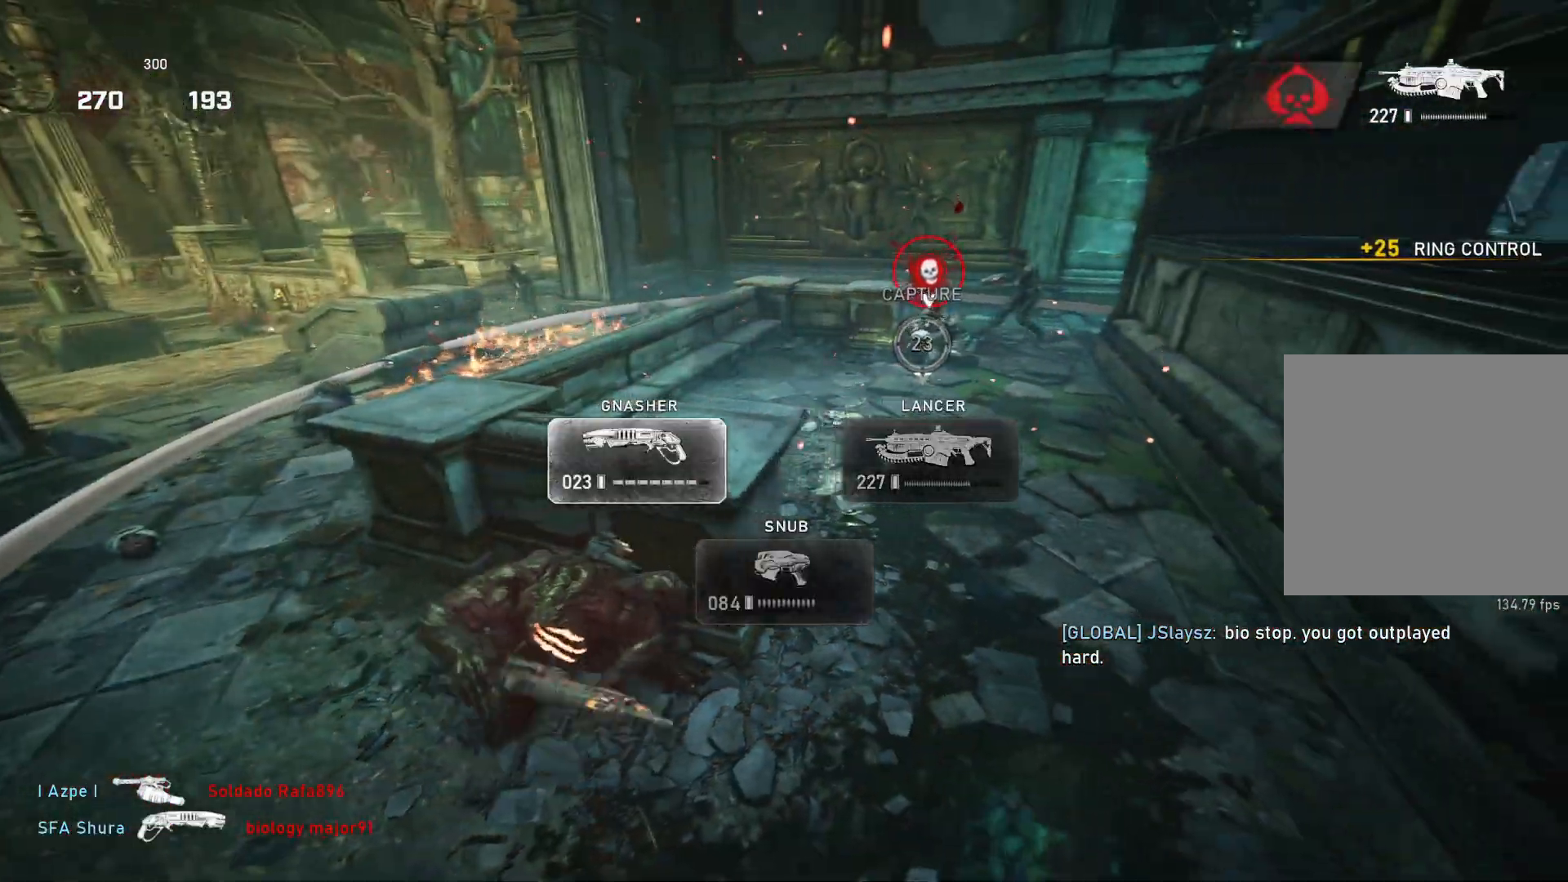
Gameplay with a controller (Xbox layout); each line is a JSON object with the inputs held at the frame after it. "events" lists button and stick changes between this image and that frame as [ms after this image, input, new state], when the widget could be followed in between.
{"buttons": [], "left_stick": "center", "right_stick": "center", "events": [[17, "left_stick", "up-left"], [117, "left_stick", "center"], [200, "left_stick", "left"], [283, "left_stick", "center"]]}
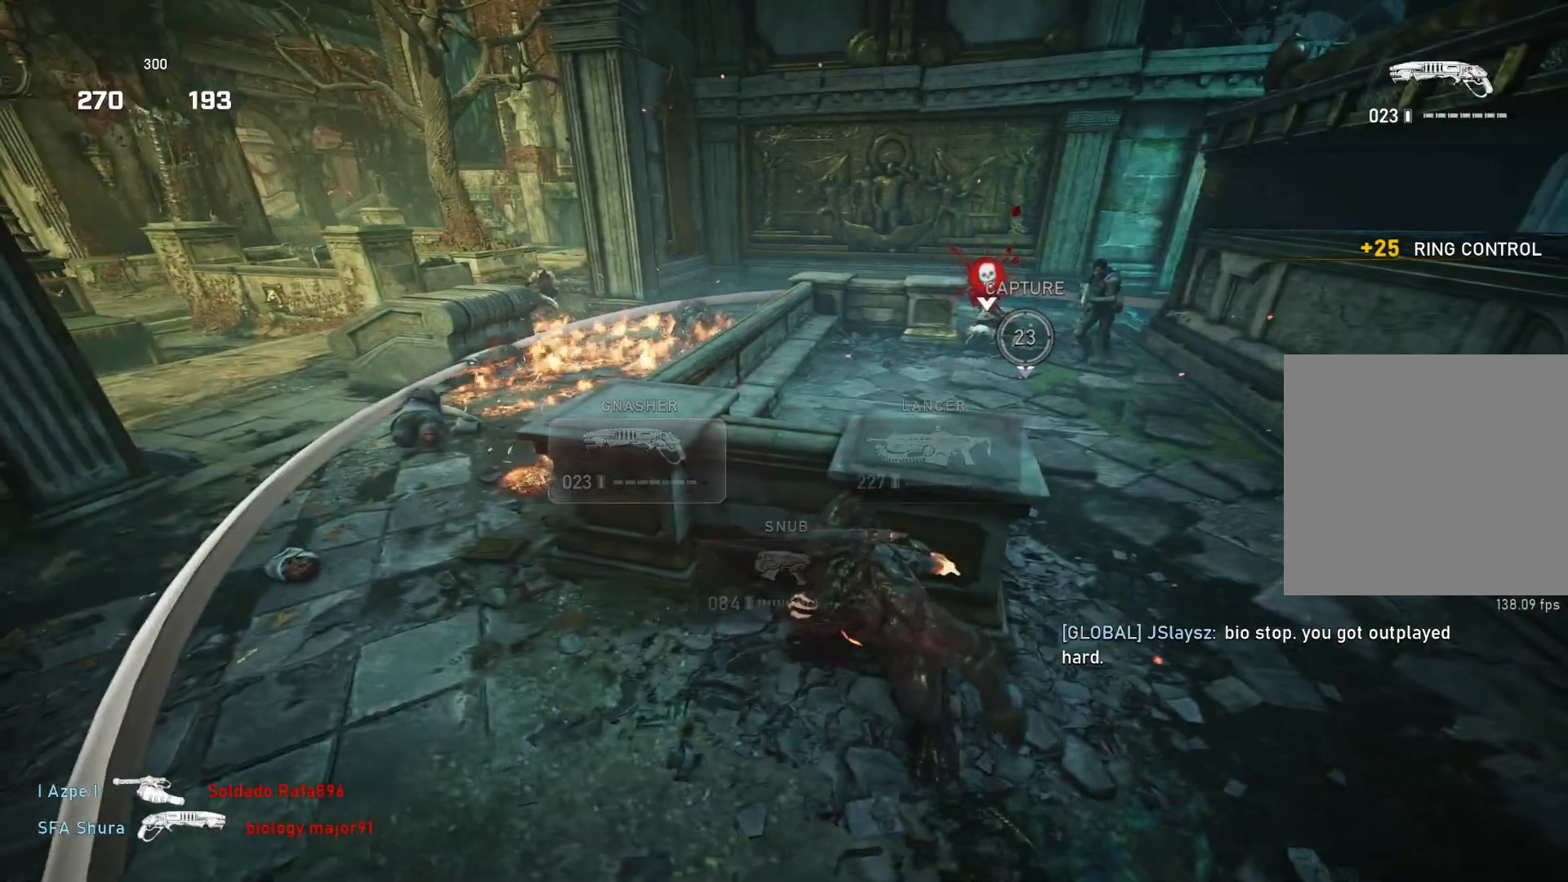
{"buttons": [], "left_stick": "center", "right_stick": "center", "events": []}
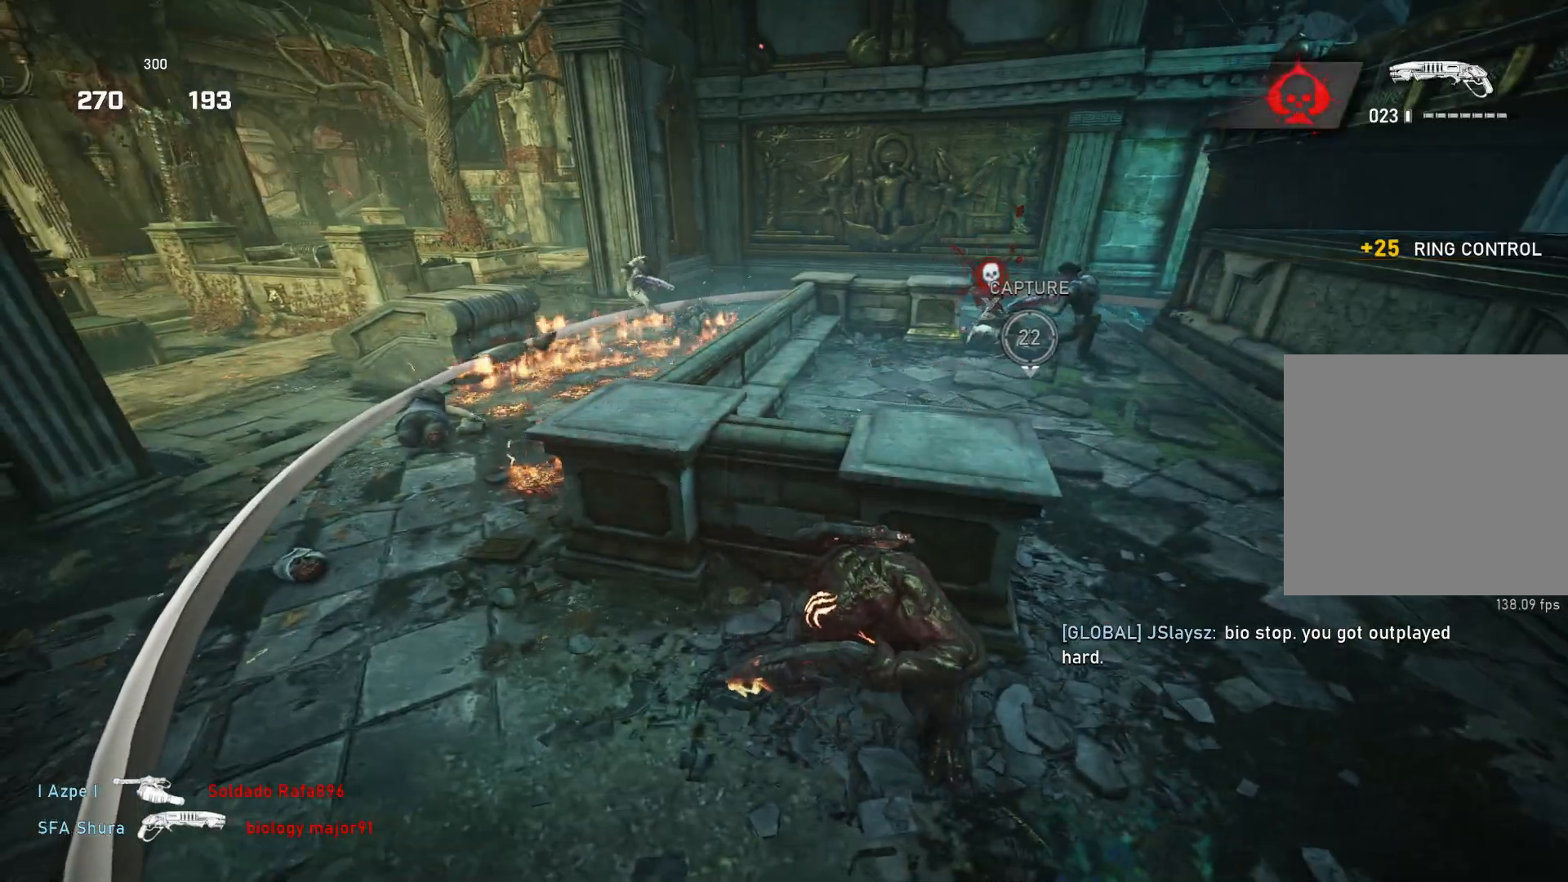
{"buttons": ["L1"], "left_stick": "up", "right_stick": "center", "events": [[217, "left_stick", "down"], [250, "right_stick", "down-right"], [317, "right_stick", "center"], [333, "left_stick", "up-right"], [483, "L1", "down"], [483, "left_stick", "up"]]}
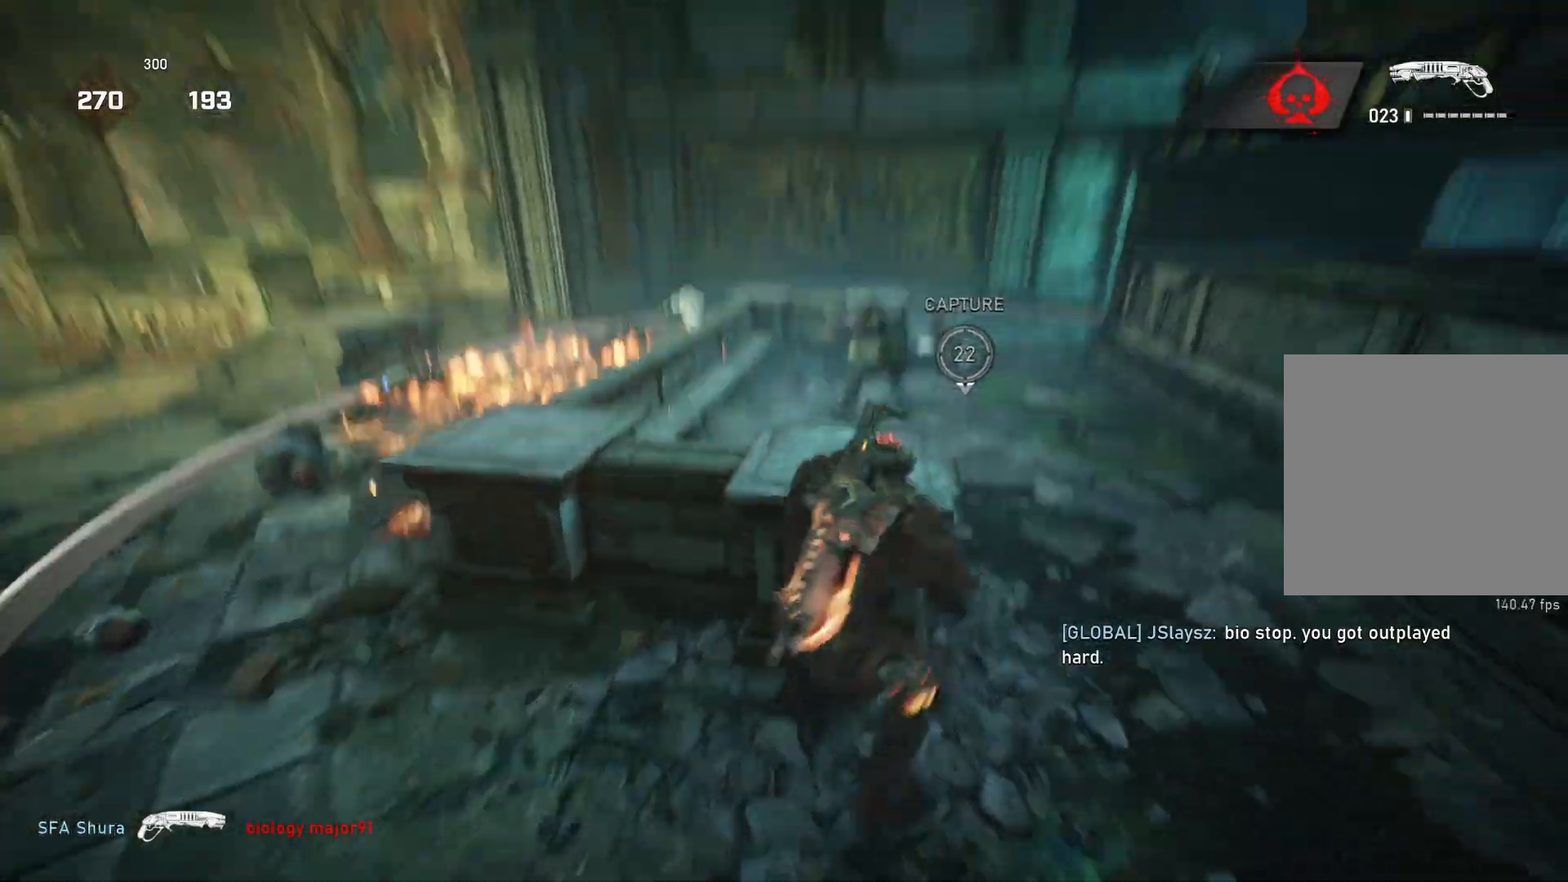
{"buttons": [], "left_stick": "up-right", "right_stick": "up", "events": [[33, "L1", "up"], [150, "L1", "down"], [167, "L1", "up"], [250, "L1", "down"], [350, "L1", "up"], [433, "left_stick", "up-right"], [467, "right_stick", "up"]]}
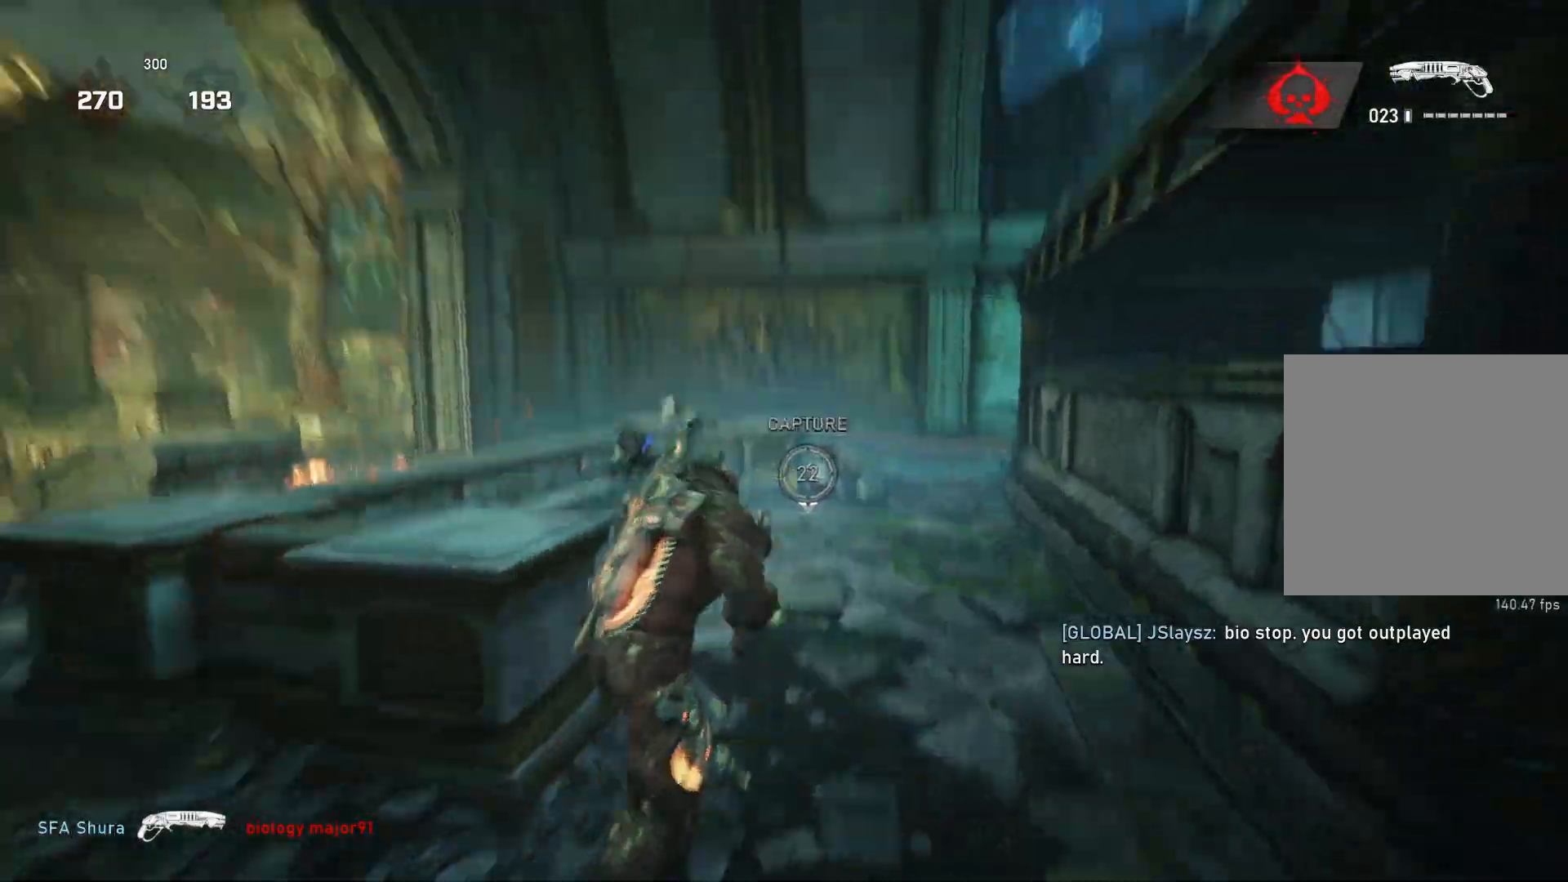
{"buttons": [], "left_stick": "center", "right_stick": "center", "events": [[17, "left_stick", "right"], [67, "left_stick", "down"], [67, "right_stick", "left"], [117, "right_stick", "down-left"], [183, "L1", "down"], [200, "left_stick", "right"], [217, "right_stick", "right"], [233, "L1", "up"], [317, "right_stick", "center"], [383, "left_stick", "center"]]}
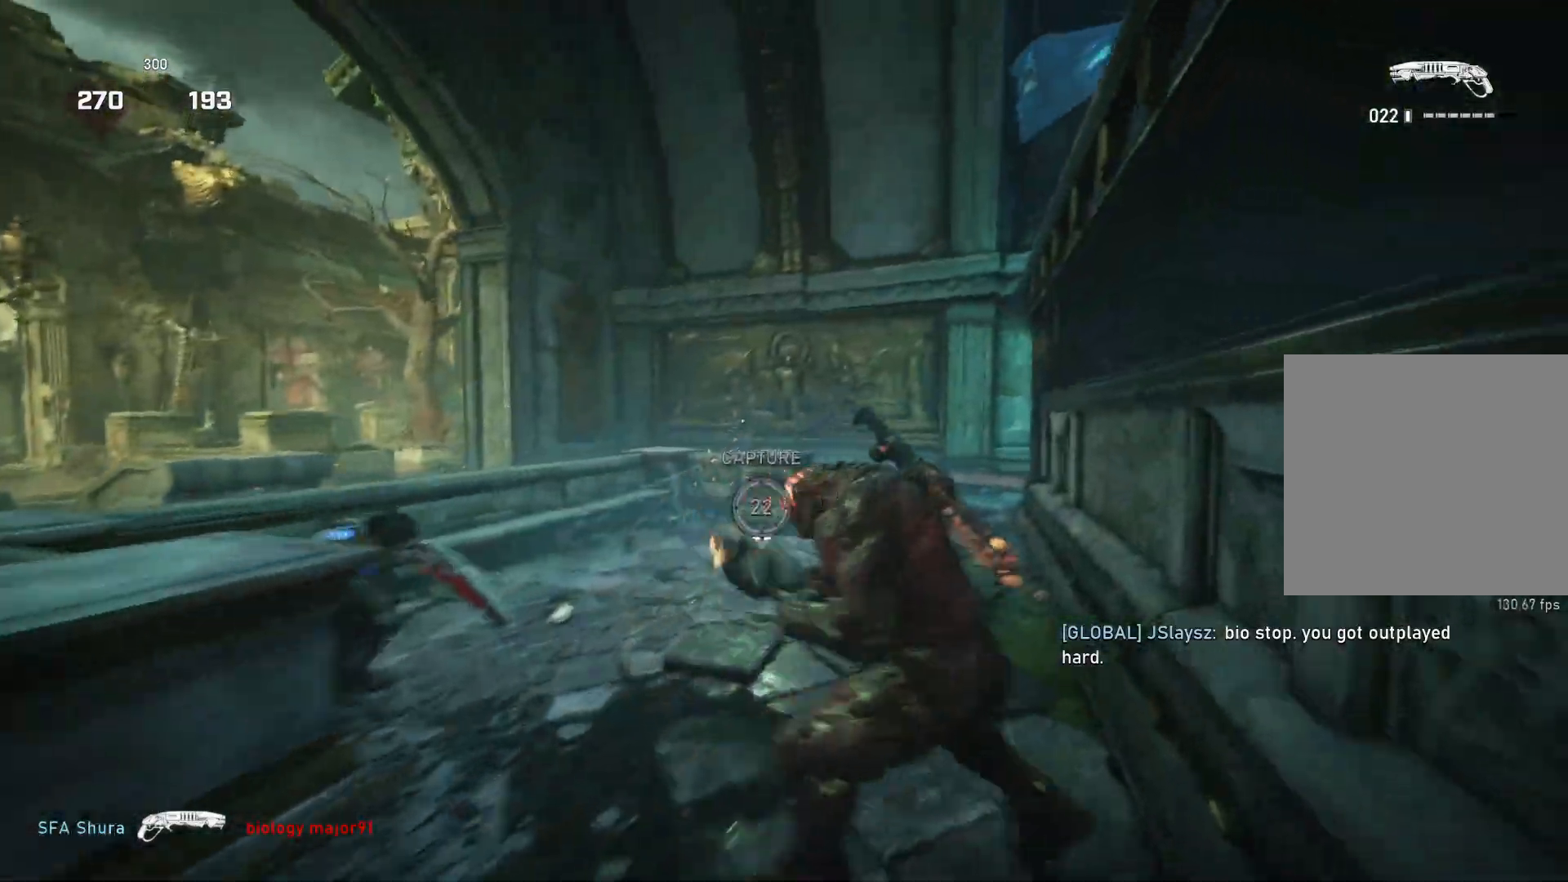
{"buttons": [], "left_stick": "left", "right_stick": "center", "events": [[333, "left_stick", "left"]]}
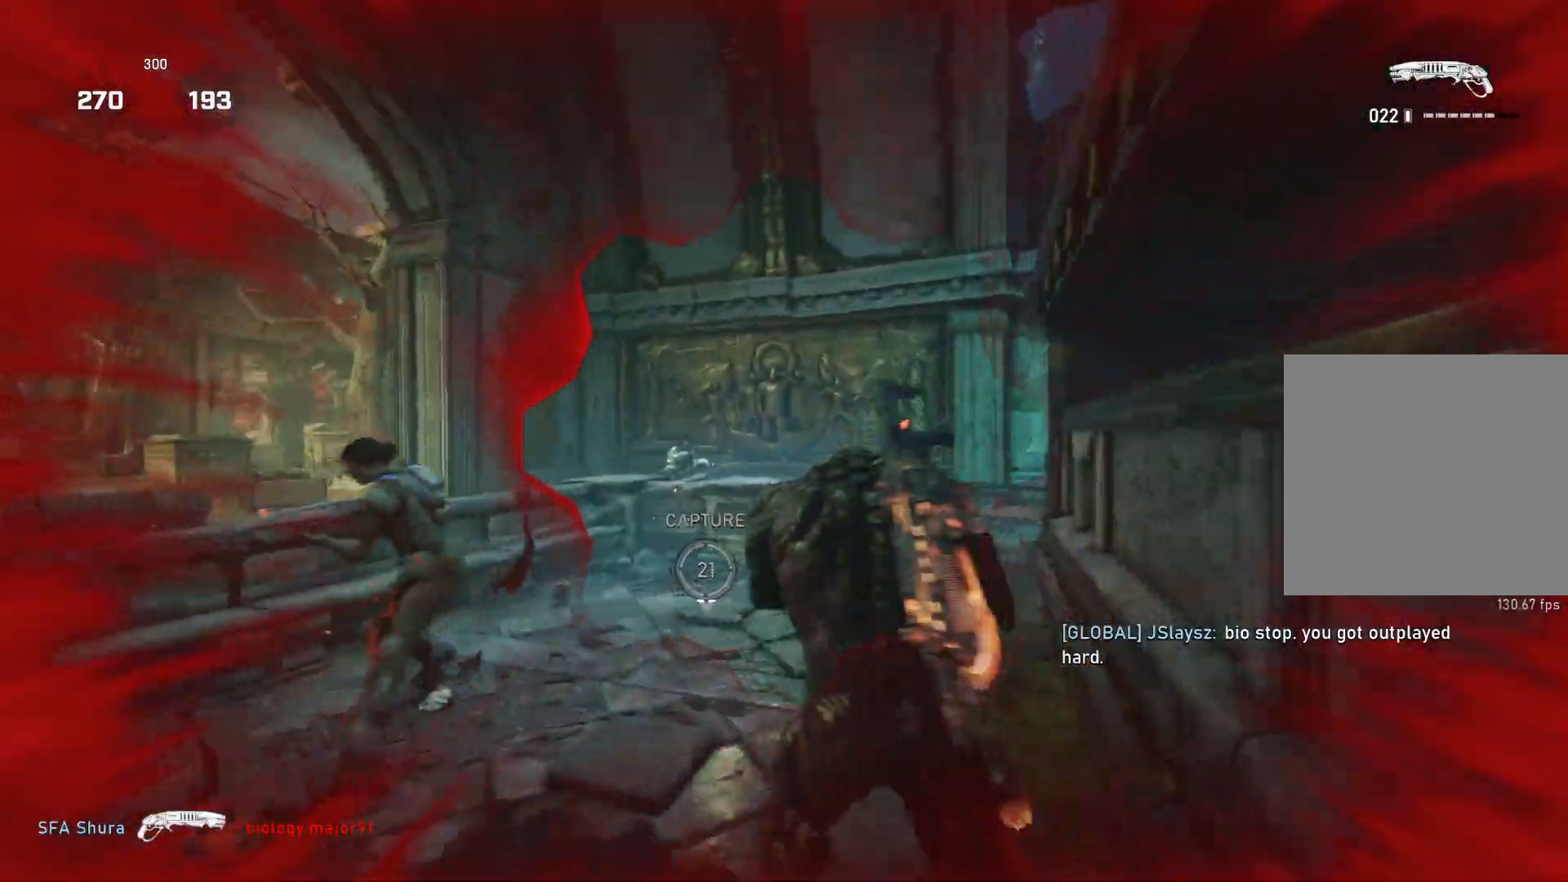
{"buttons": [], "left_stick": "up-right", "right_stick": "center", "events": [[67, "right_stick", "left"], [167, "left_stick", "up"], [167, "right_stick", "up"], [183, "R2", "down"], [233, "left_stick", "right"], [250, "L1", "down"], [250, "right_stick", "down"], [267, "R2", "up"], [333, "L1", "up"], [350, "right_stick", "center"], [450, "left_stick", "up-right"]]}
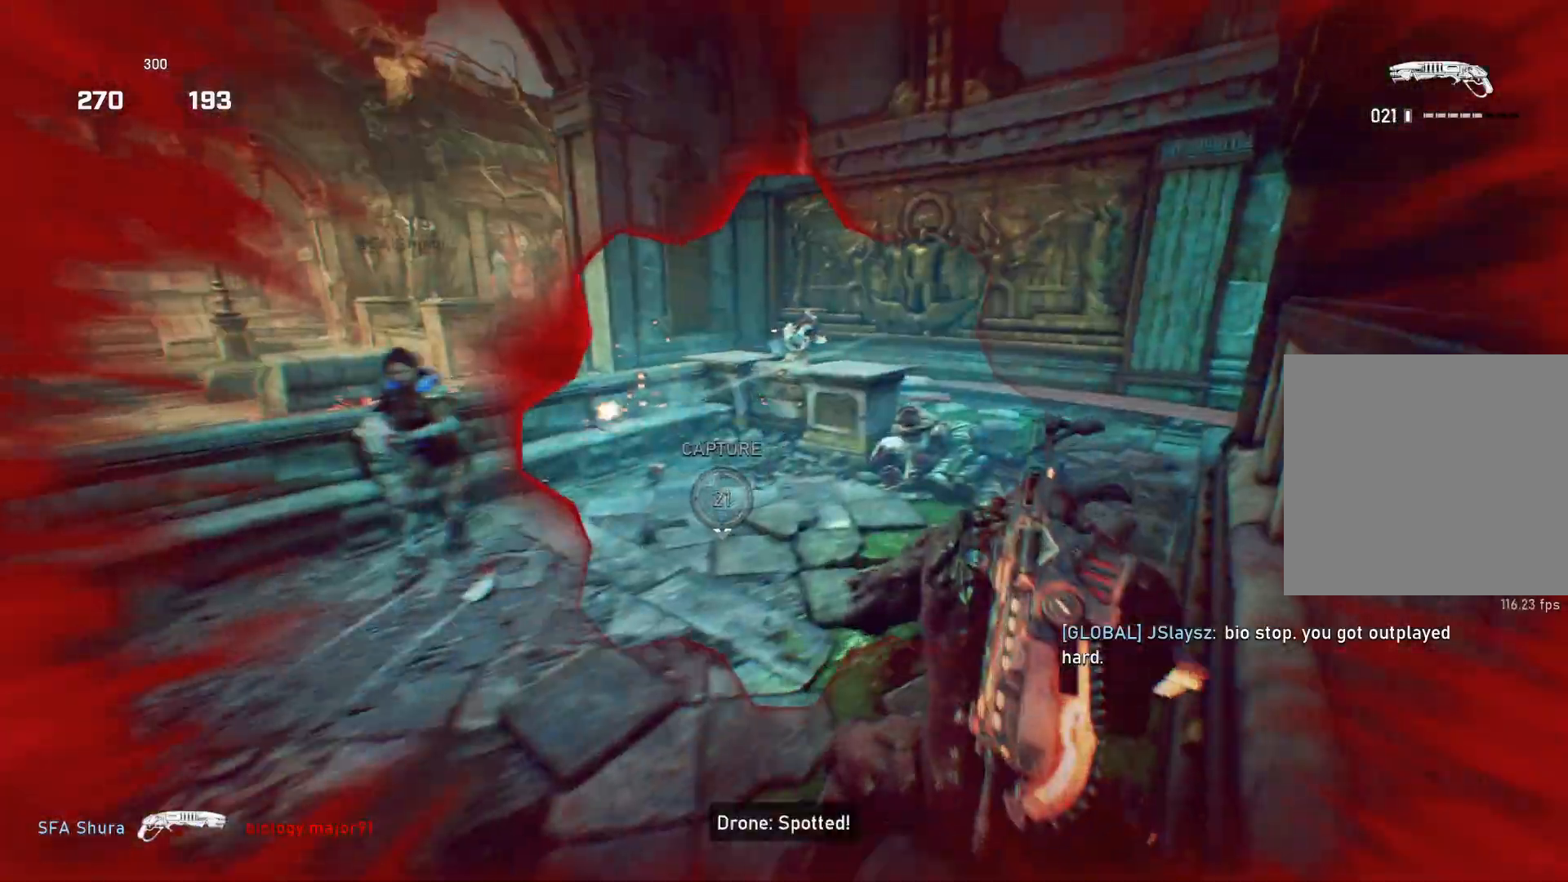
{"buttons": [], "left_stick": "up-left", "right_stick": "center", "events": [[67, "left_stick", "up-left"], [117, "right_stick", "left"], [233, "right_stick", "center"], [283, "left_stick", "up-right"], [433, "left_stick", "up-left"]]}
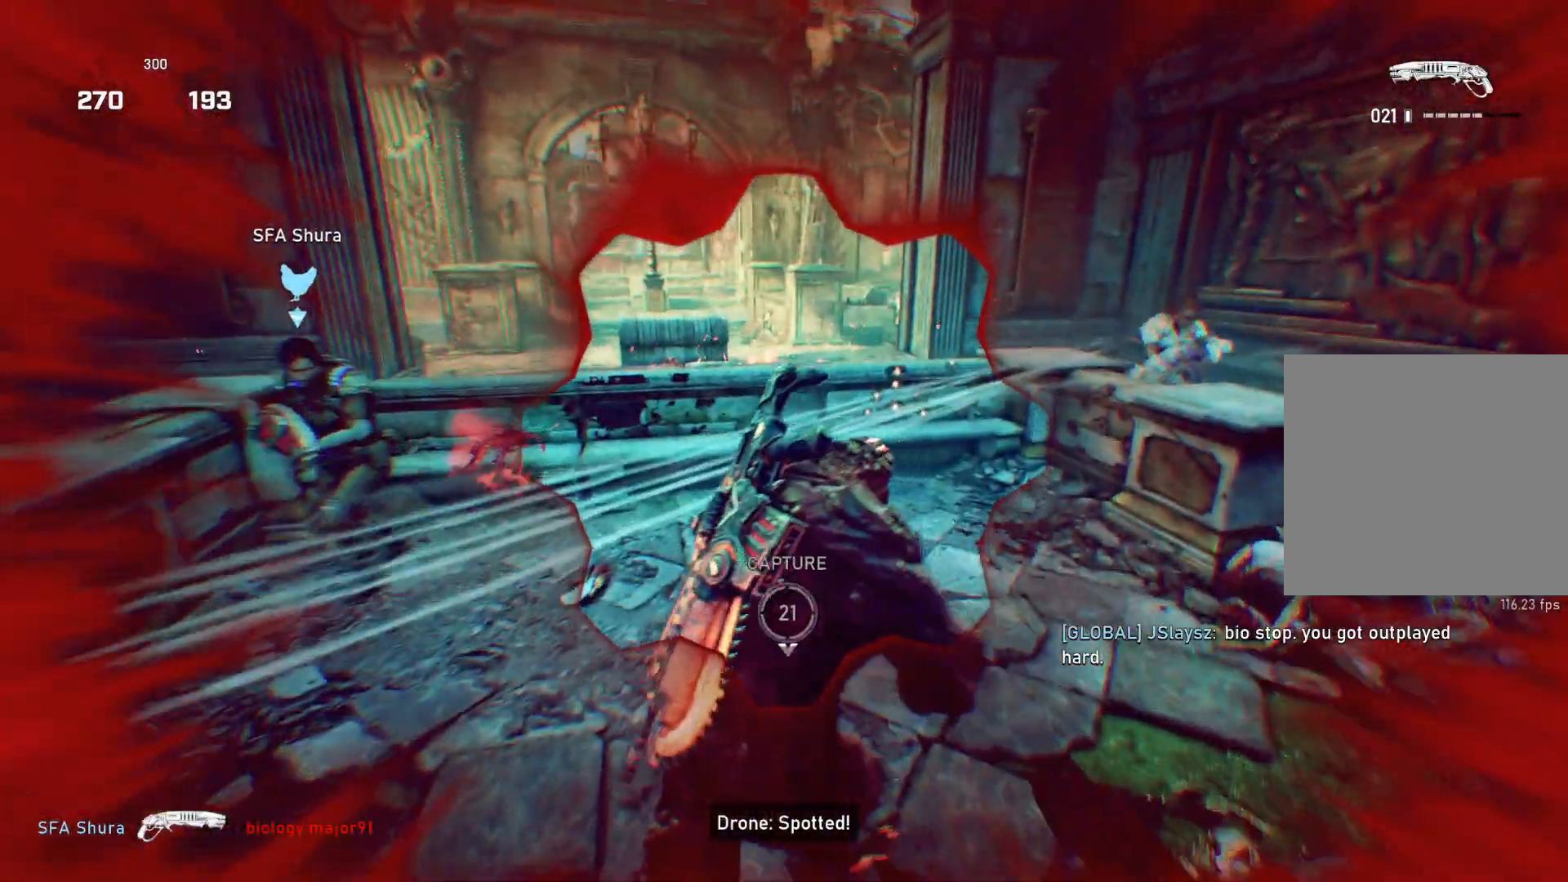
{"buttons": [], "left_stick": "down", "right_stick": "down-right", "events": [[83, "right_stick", "left"], [233, "R2", "down"], [267, "L1", "down"], [317, "right_stick", "down-right"], [333, "L1", "up"], [333, "R2", "up"], [500, "left_stick", "down"]]}
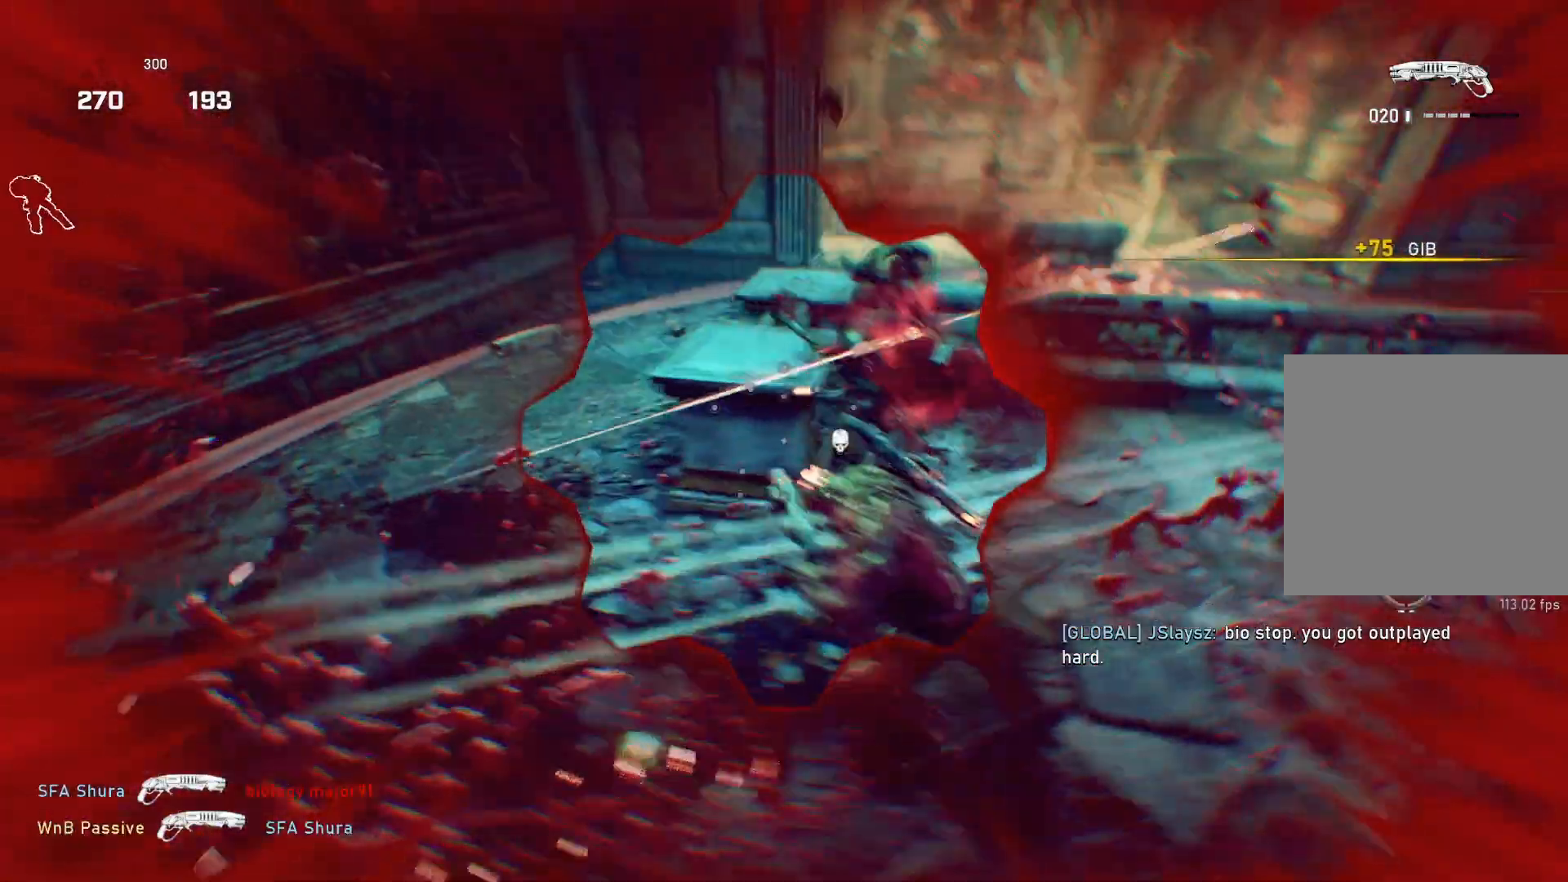
{"buttons": [], "left_stick": "up-right", "right_stick": "center", "events": [[17, "left_stick", "down-right"], [133, "right_stick", "center"], [150, "left_stick", "right"], [183, "right_stick", "right"], [250, "left_stick", "up-right"], [317, "right_stick", "up-right"], [350, "L1", "down"], [417, "L1", "up"], [433, "right_stick", "center"]]}
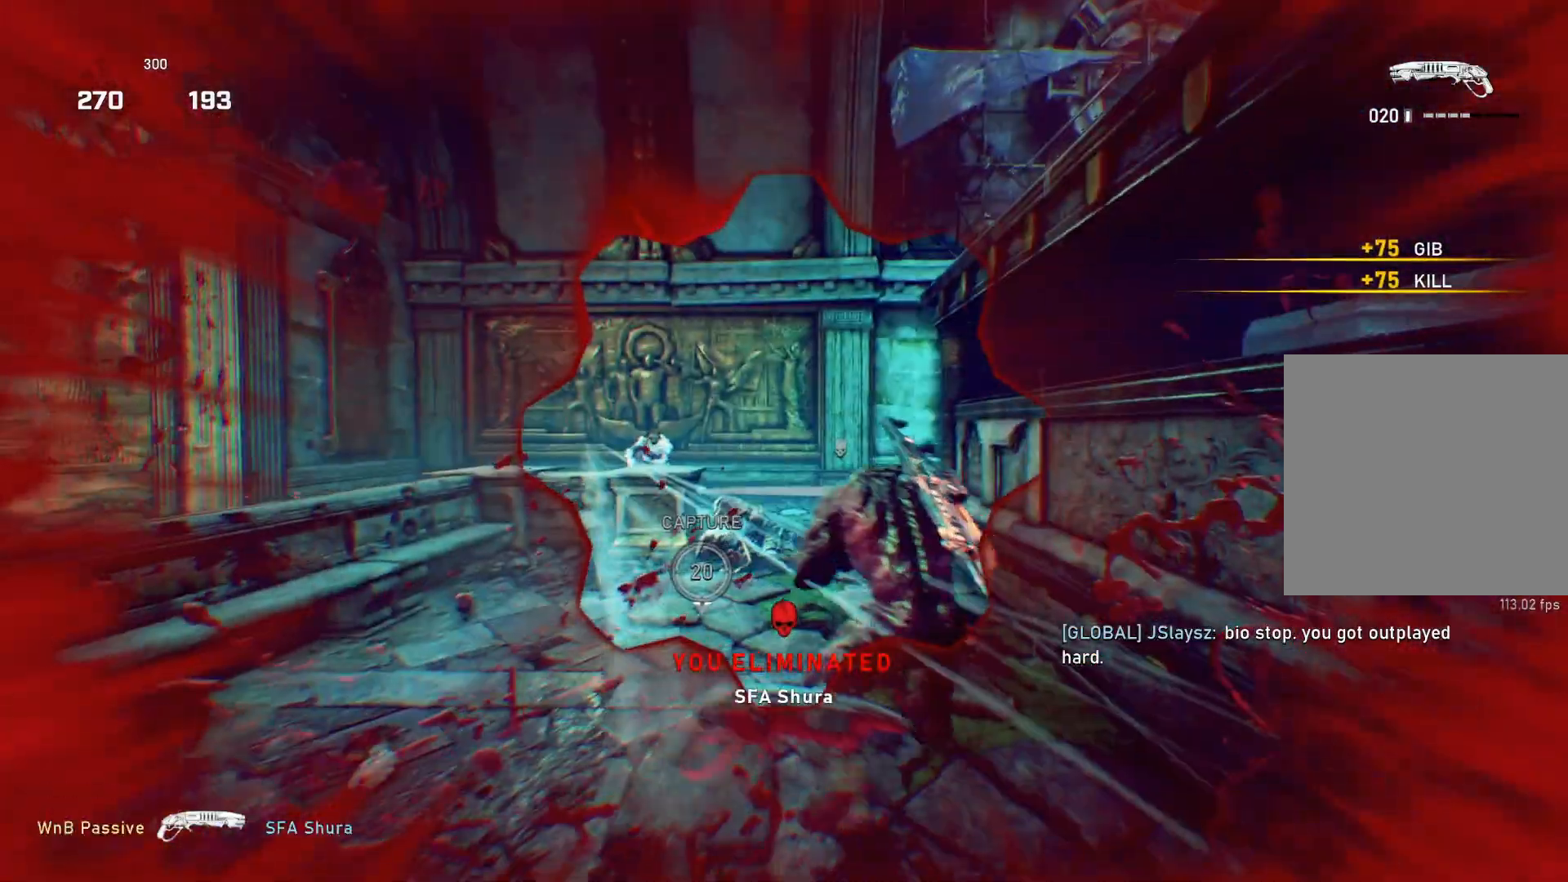
{"buttons": [], "left_stick": "up-right", "right_stick": "center", "events": [[50, "left_stick", "up-left"], [83, "right_stick", "left"], [133, "L1", "down"], [167, "left_stick", "up-right"], [183, "right_stick", "down-right"], [217, "L1", "up"], [250, "right_stick", "center"]]}
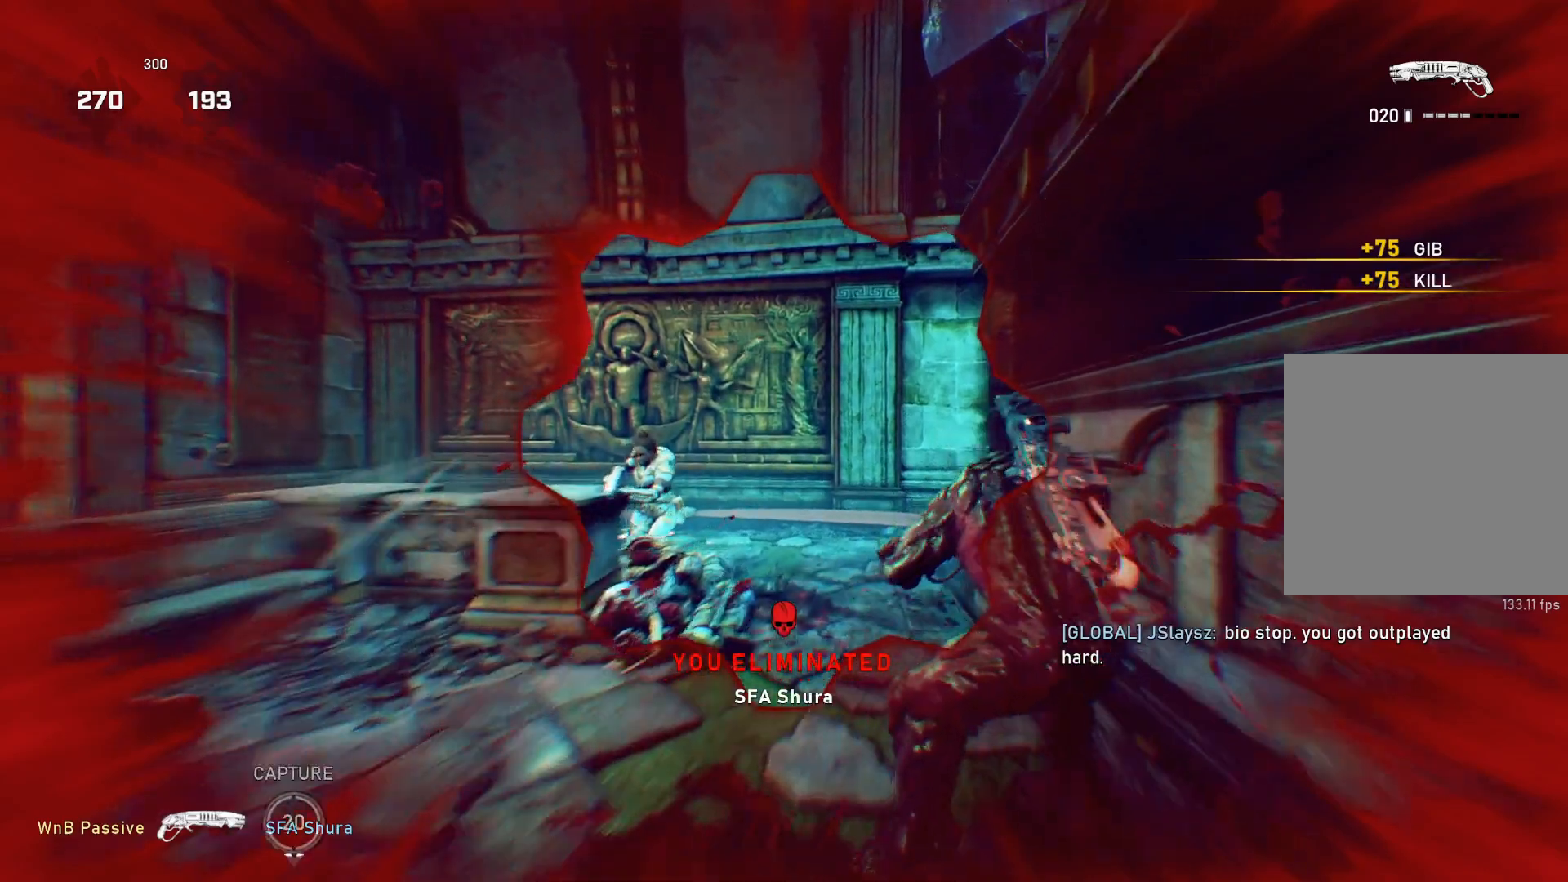
{"buttons": [], "left_stick": "up", "right_stick": "center", "events": [[283, "right_stick", "left"], [317, "left_stick", "up"], [367, "R2", "down"], [400, "right_stick", "center"], [483, "R2", "up"]]}
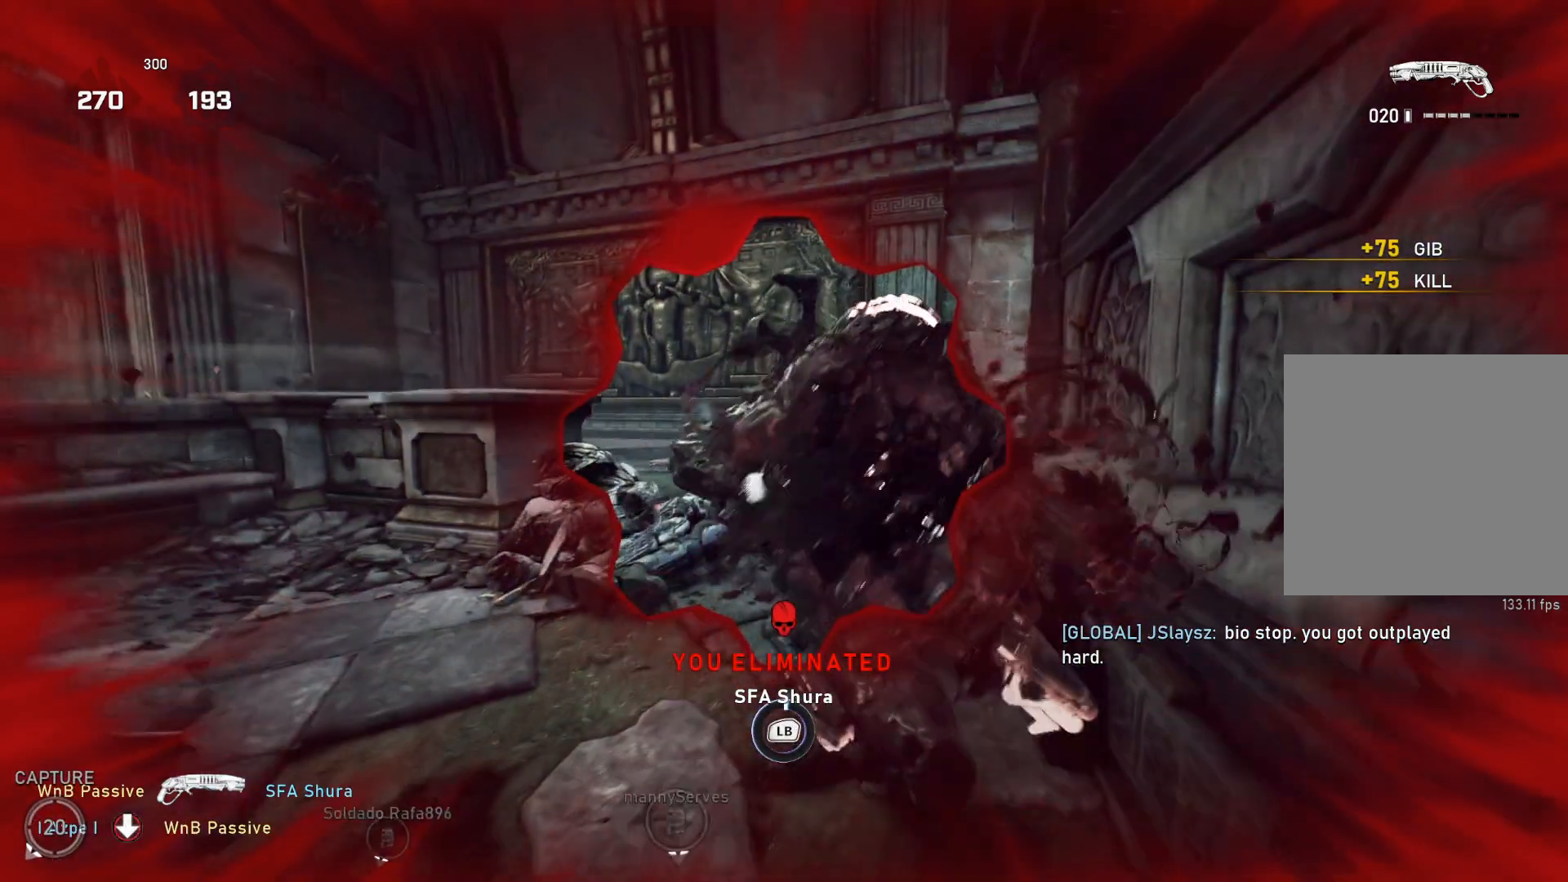
{"buttons": ["L1"], "left_stick": "up", "right_stick": "center", "events": [[33, "left_stick", "center"], [100, "right_stick", "down"], [217, "right_stick", "left"], [300, "right_stick", "center"], [317, "L1", "down"], [383, "left_stick", "up-left"], [500, "left_stick", "up"]]}
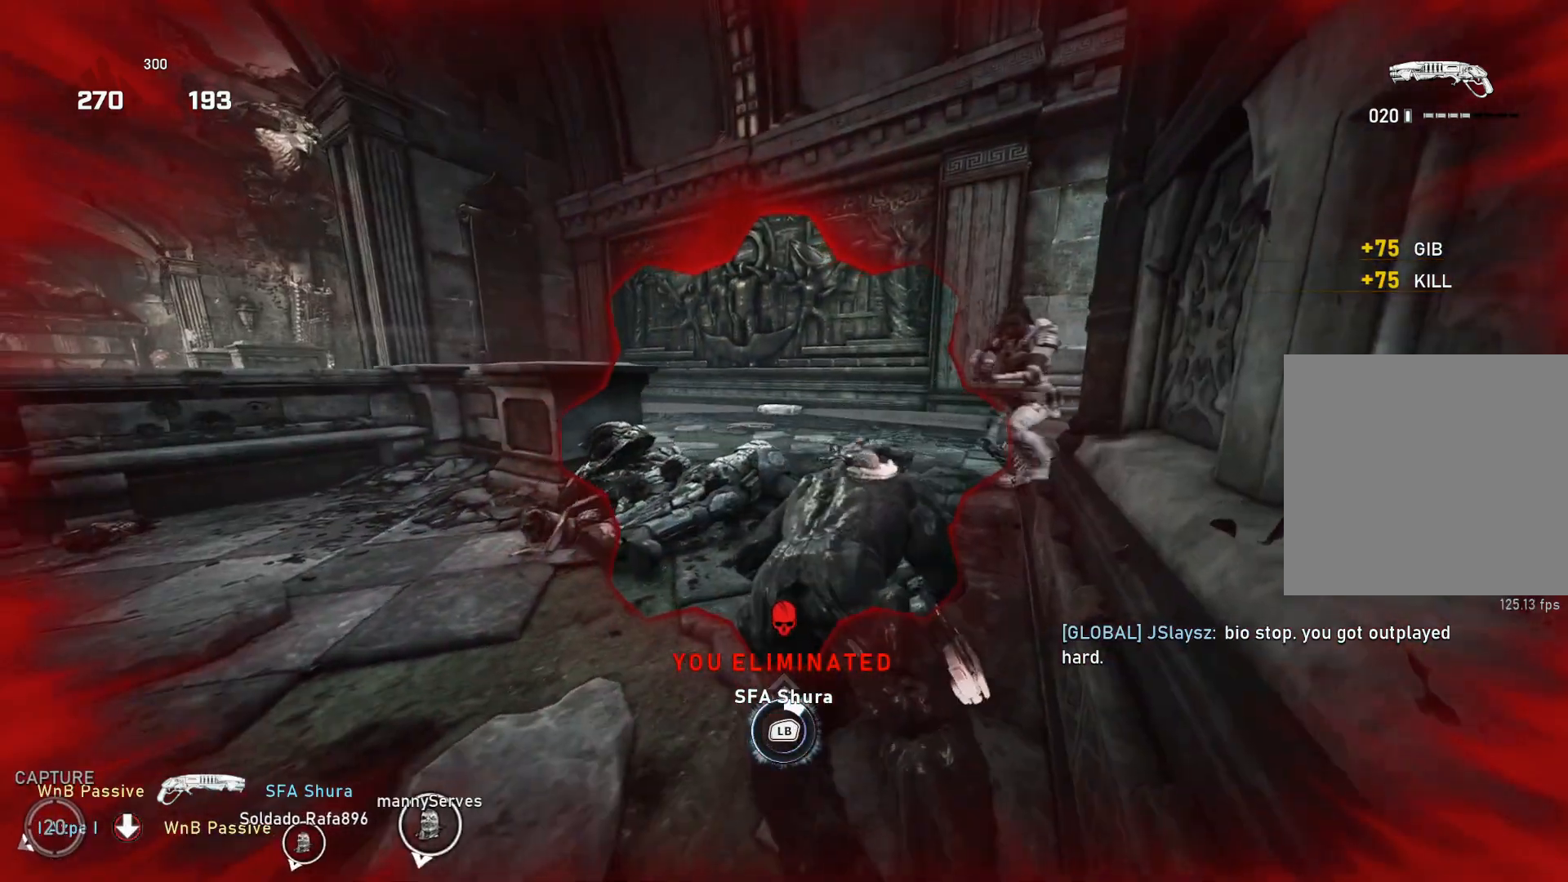
{"buttons": ["L1"], "left_stick": "up-right", "right_stick": "right", "events": [[333, "left_stick", "up-right"], [483, "right_stick", "right"]]}
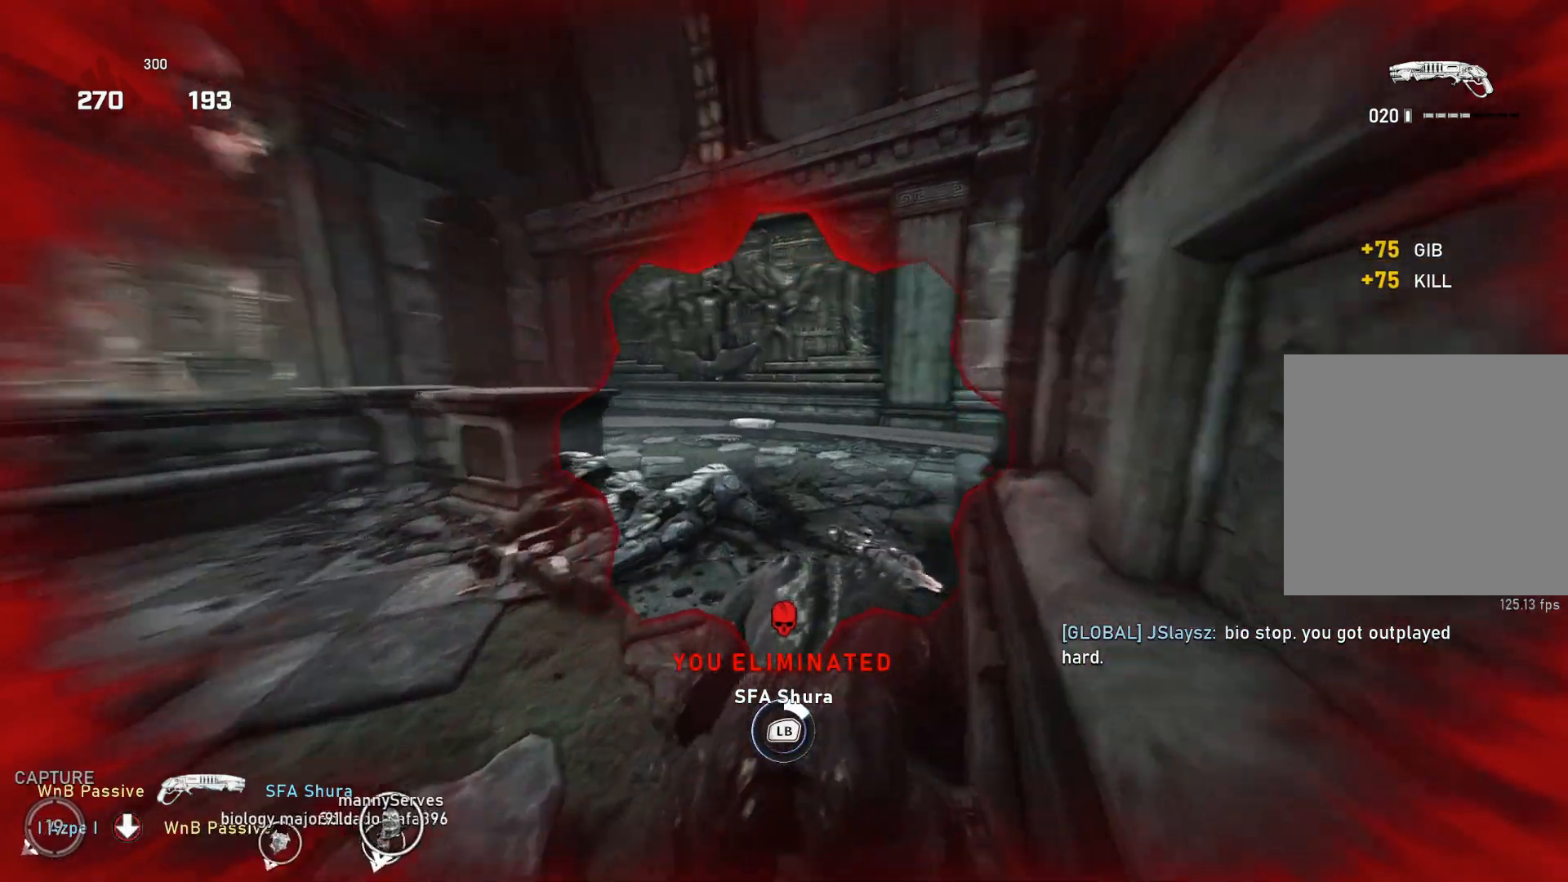
{"buttons": ["L1"], "left_stick": "down-right", "right_stick": "left", "events": [[100, "left_stick", "up-left"], [267, "left_stick", "down-left"], [350, "left_stick", "down-right"], [433, "right_stick", "center"], [500, "right_stick", "left"]]}
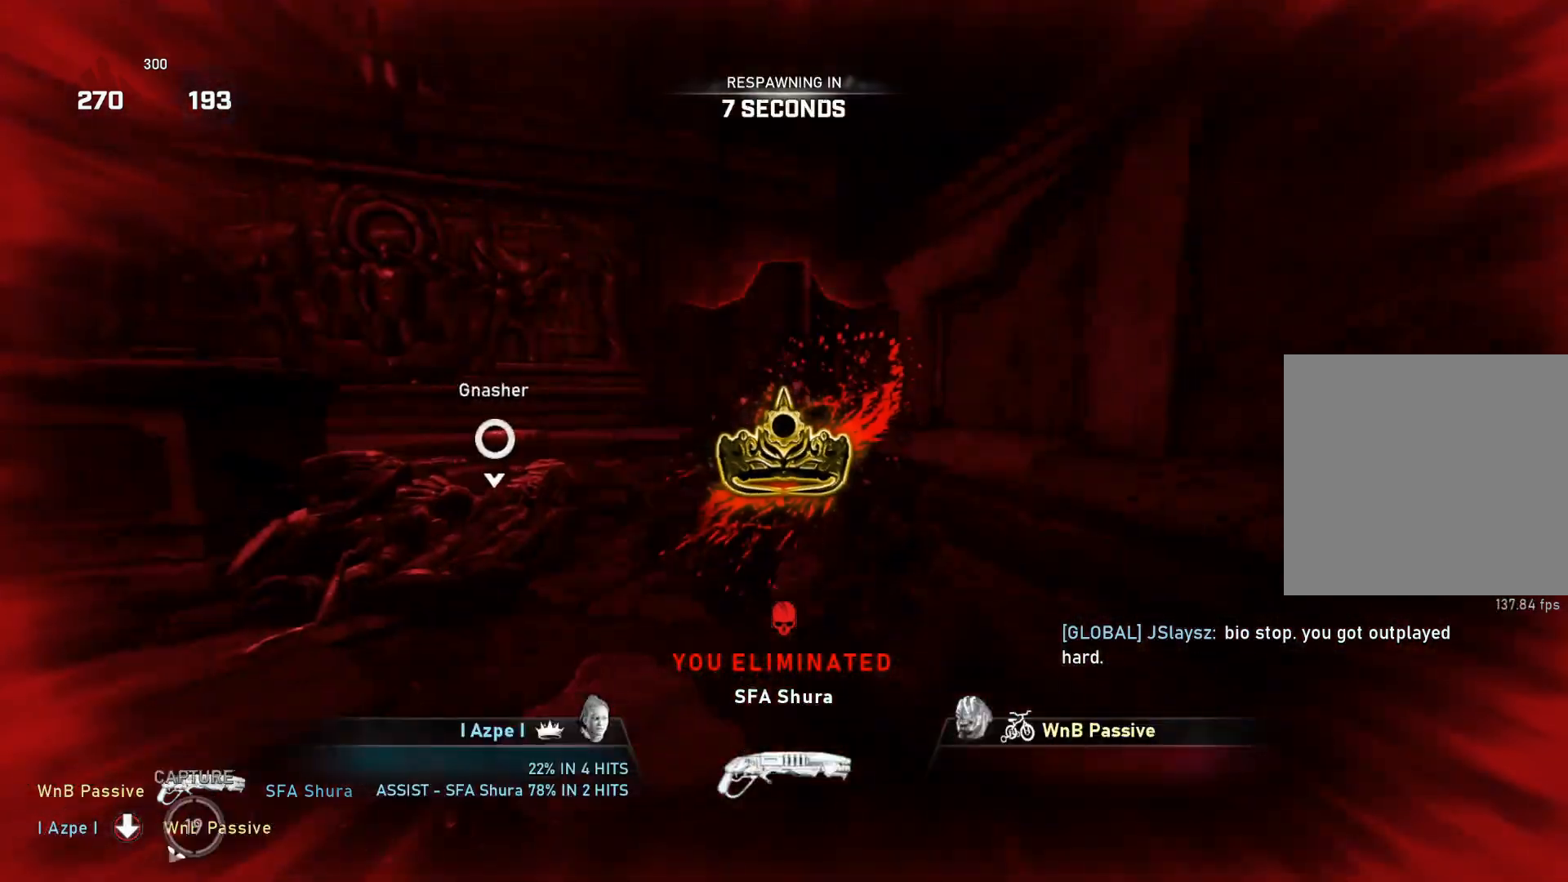
{"buttons": [], "left_stick": "center", "right_stick": "center", "events": [[100, "L1", "up"], [133, "left_stick", "center"], [150, "right_stick", "center"]]}
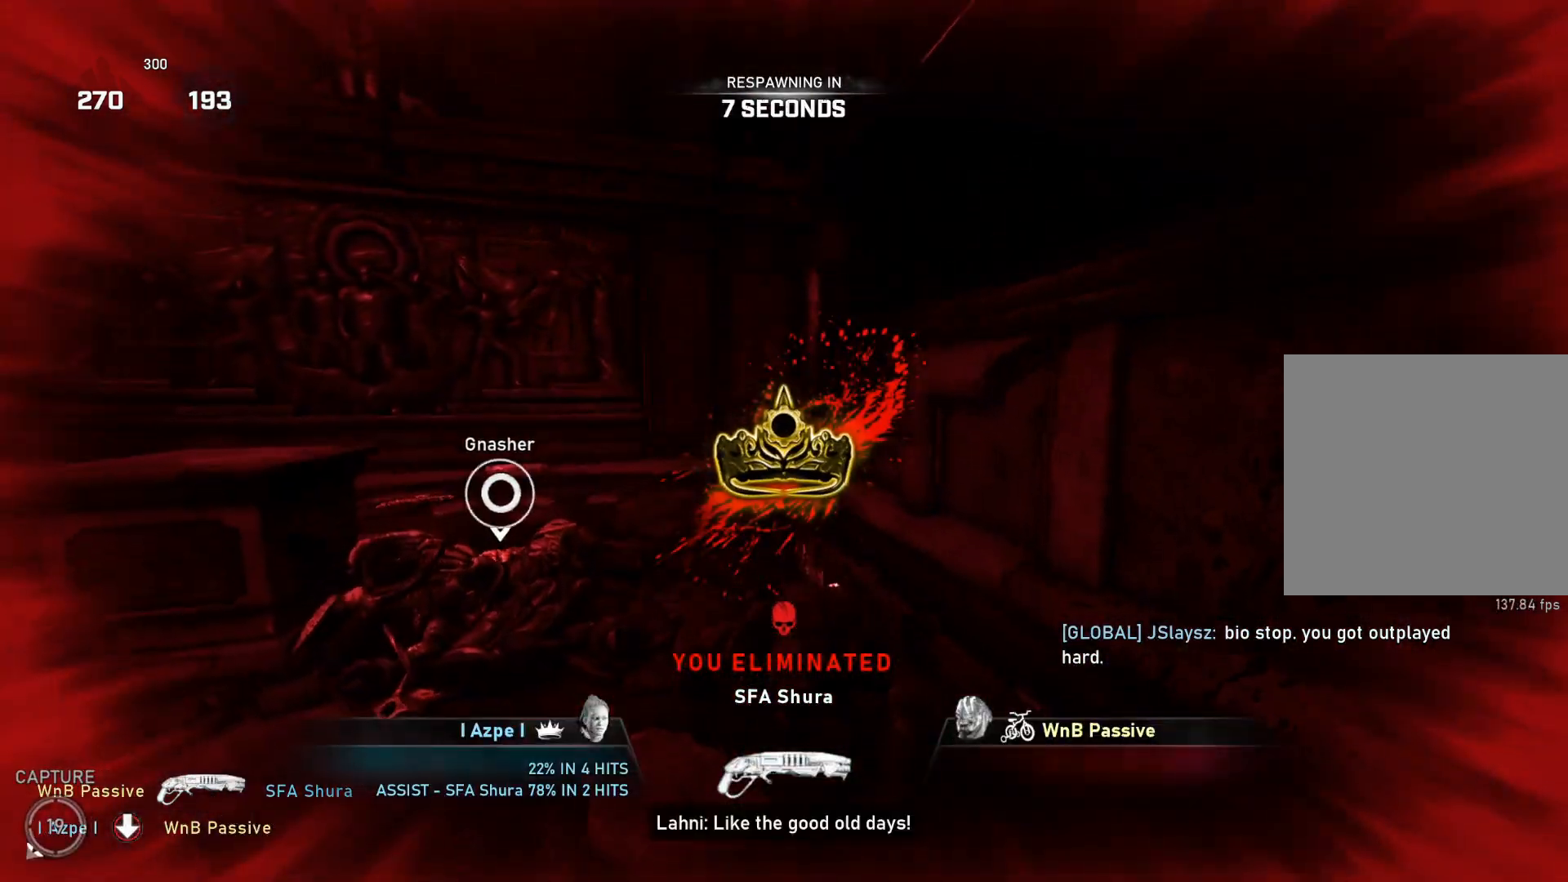
{"buttons": [], "left_stick": "center", "right_stick": "center", "events": []}
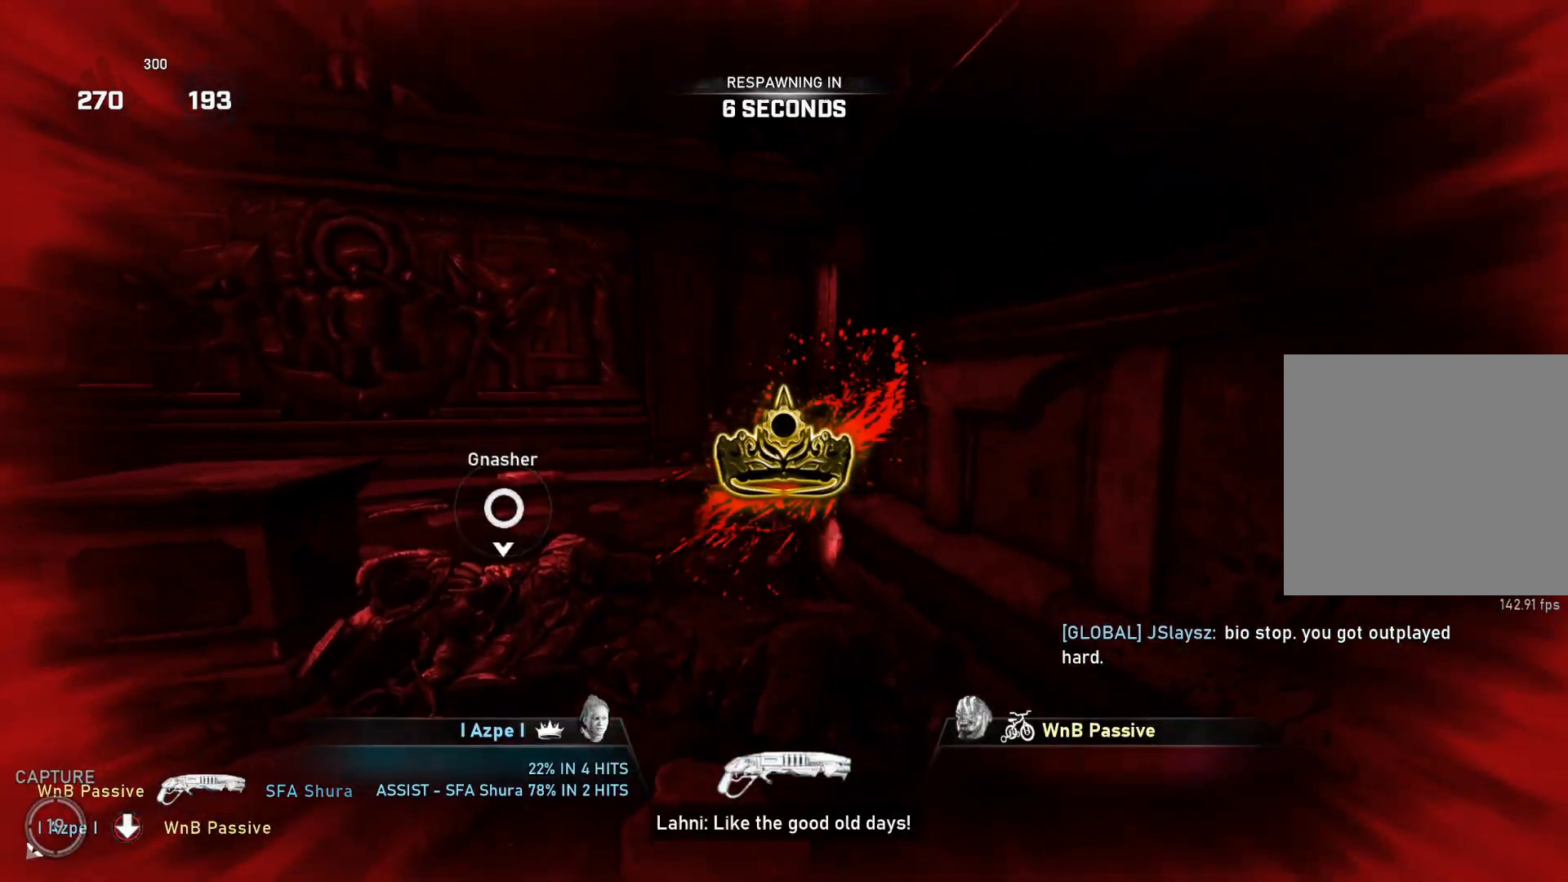
{"buttons": [], "left_stick": "center", "right_stick": "center", "events": [[100, "SELECT", "down"], [250, "SELECT", "up"]]}
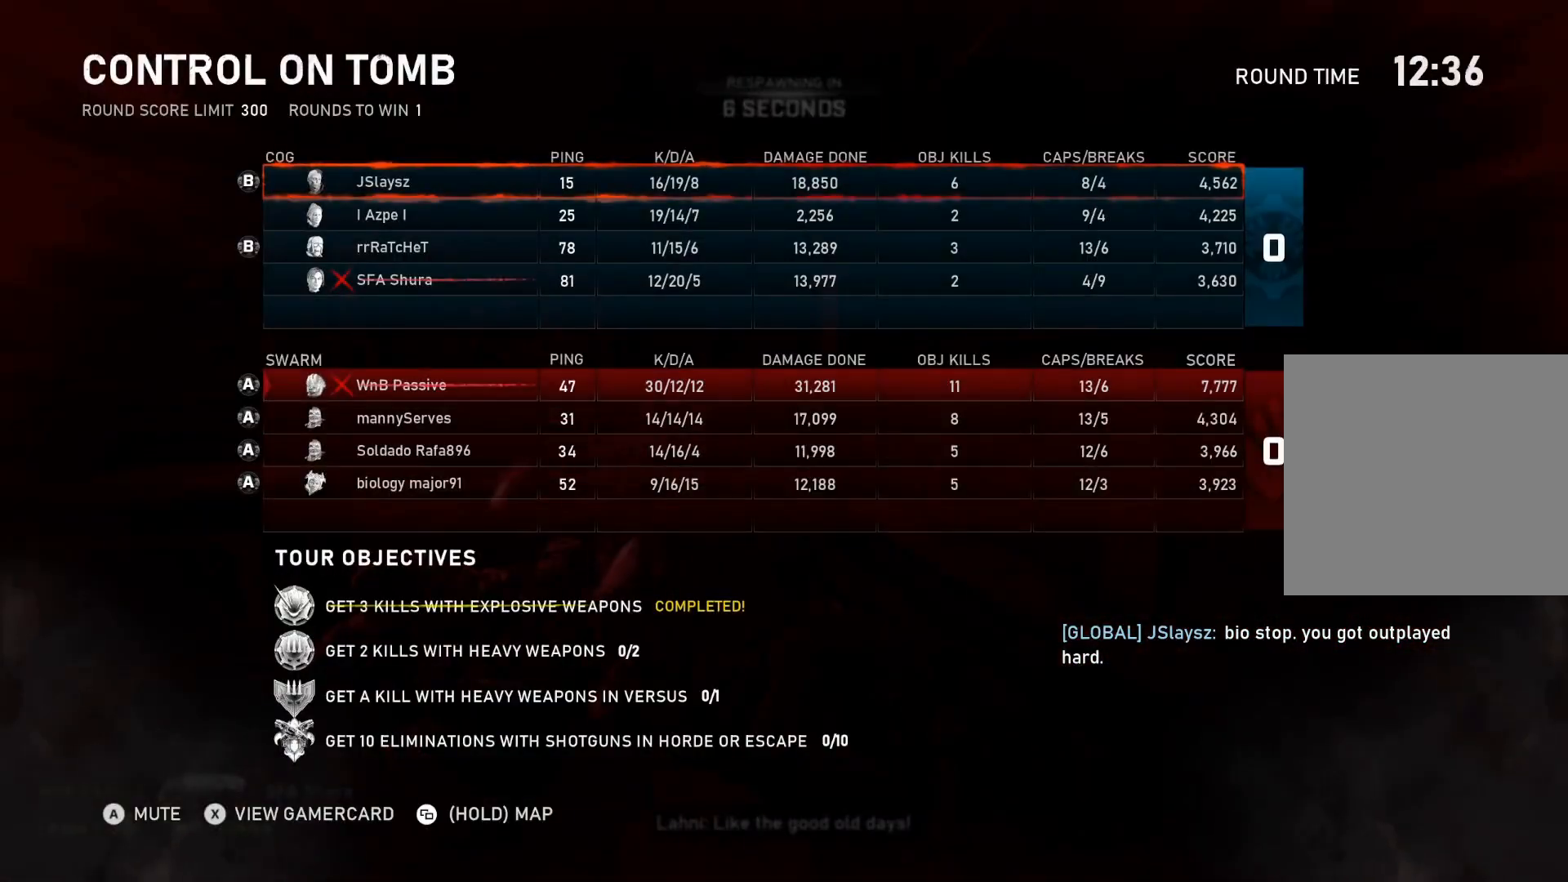
{"buttons": ["SELECT"], "left_stick": "center", "right_stick": "center", "events": [[500, "SELECT", "down"]]}
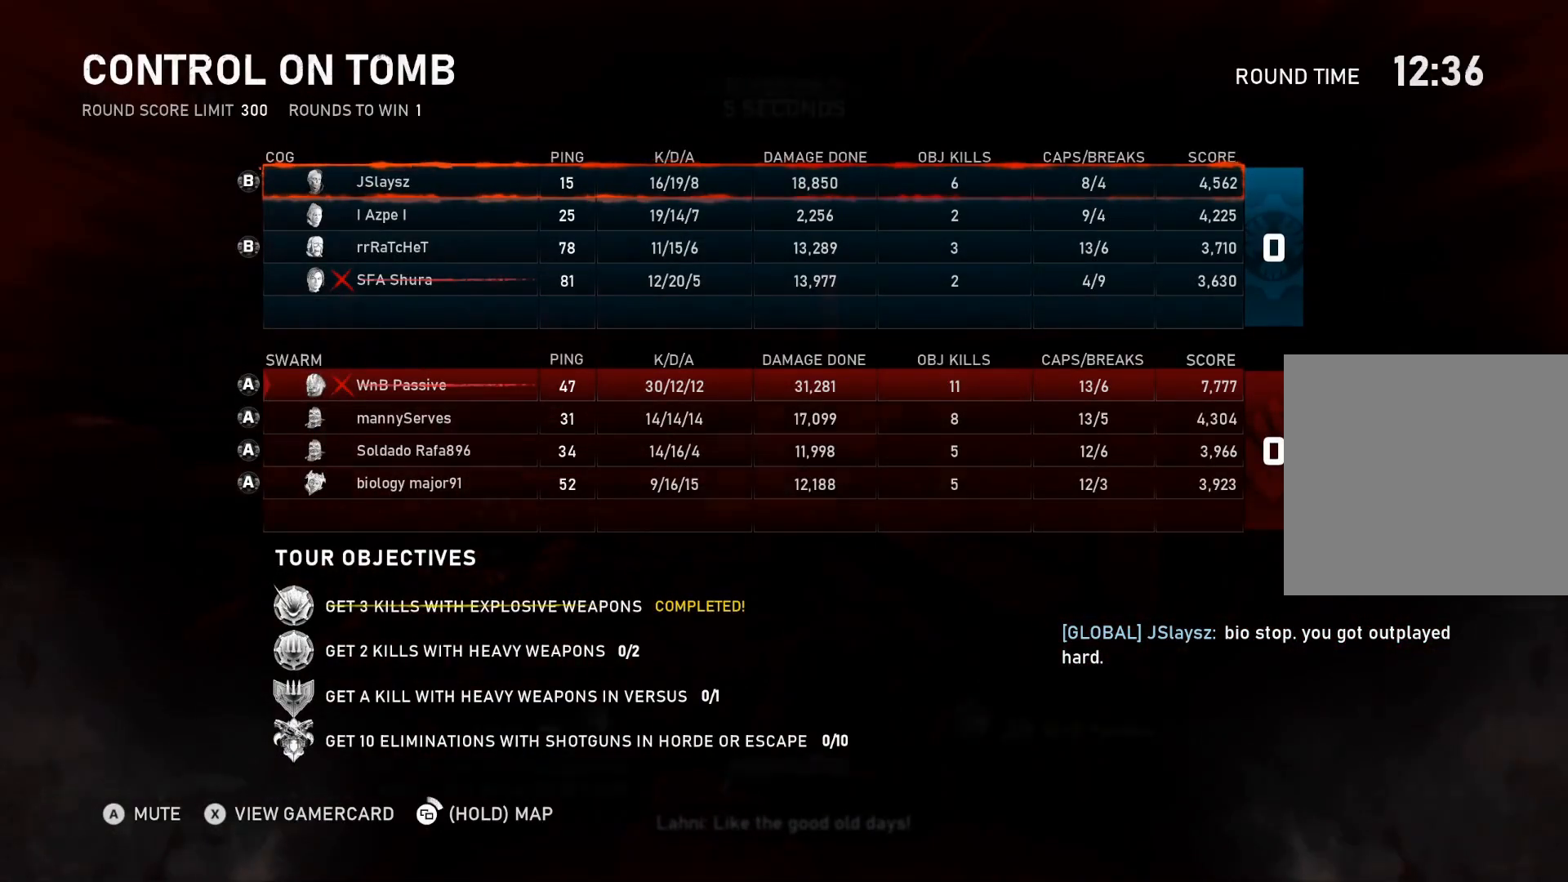
{"buttons": ["SELECT"], "left_stick": "center", "right_stick": "center", "events": []}
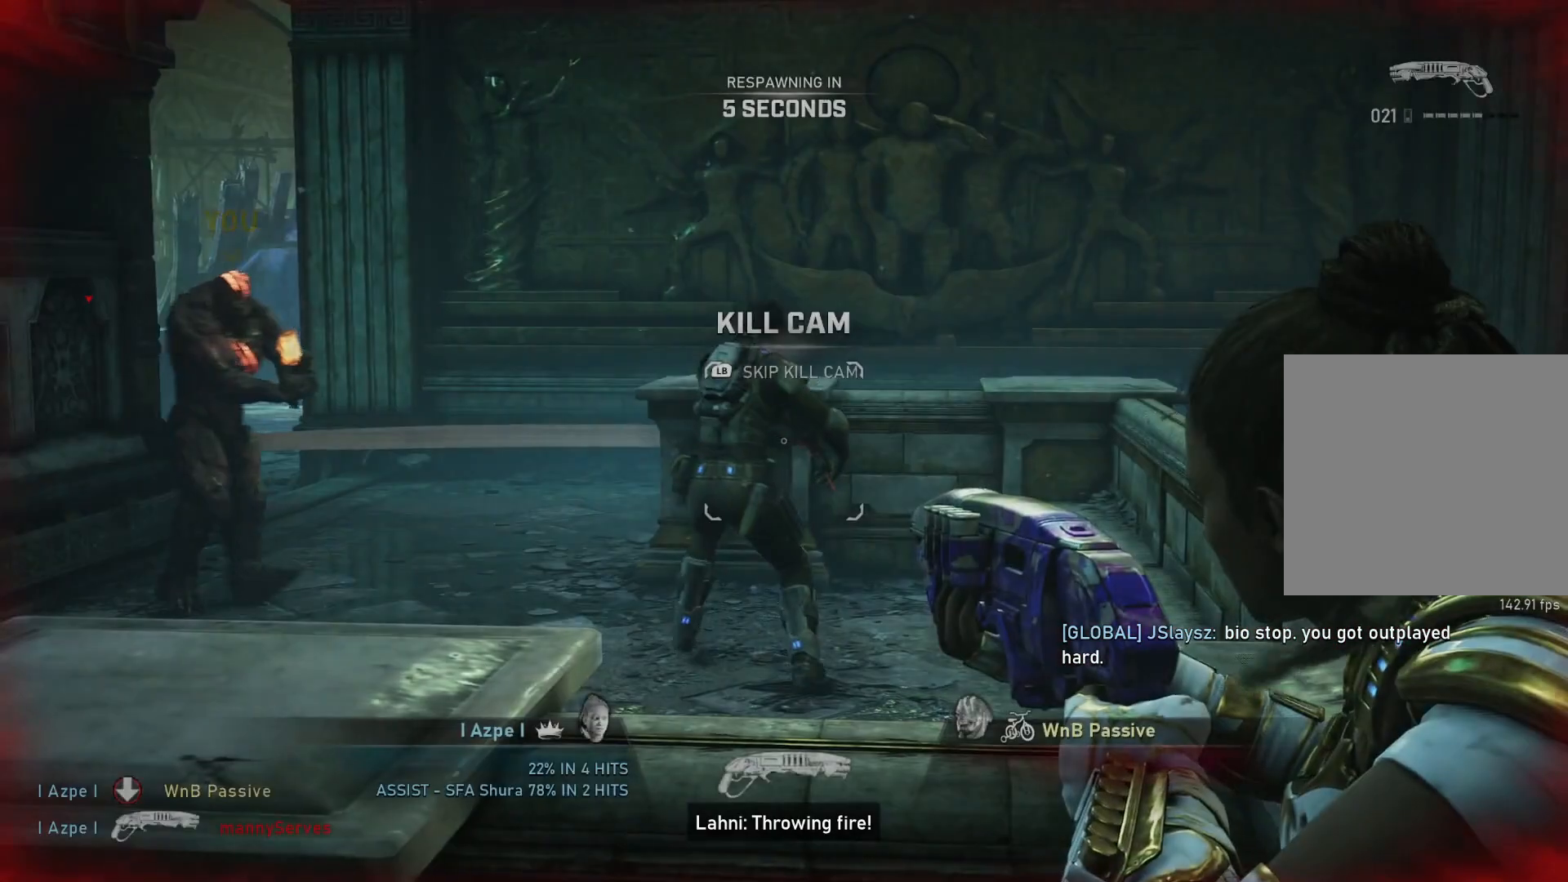
{"buttons": ["SELECT"], "left_stick": "center", "right_stick": "center", "events": []}
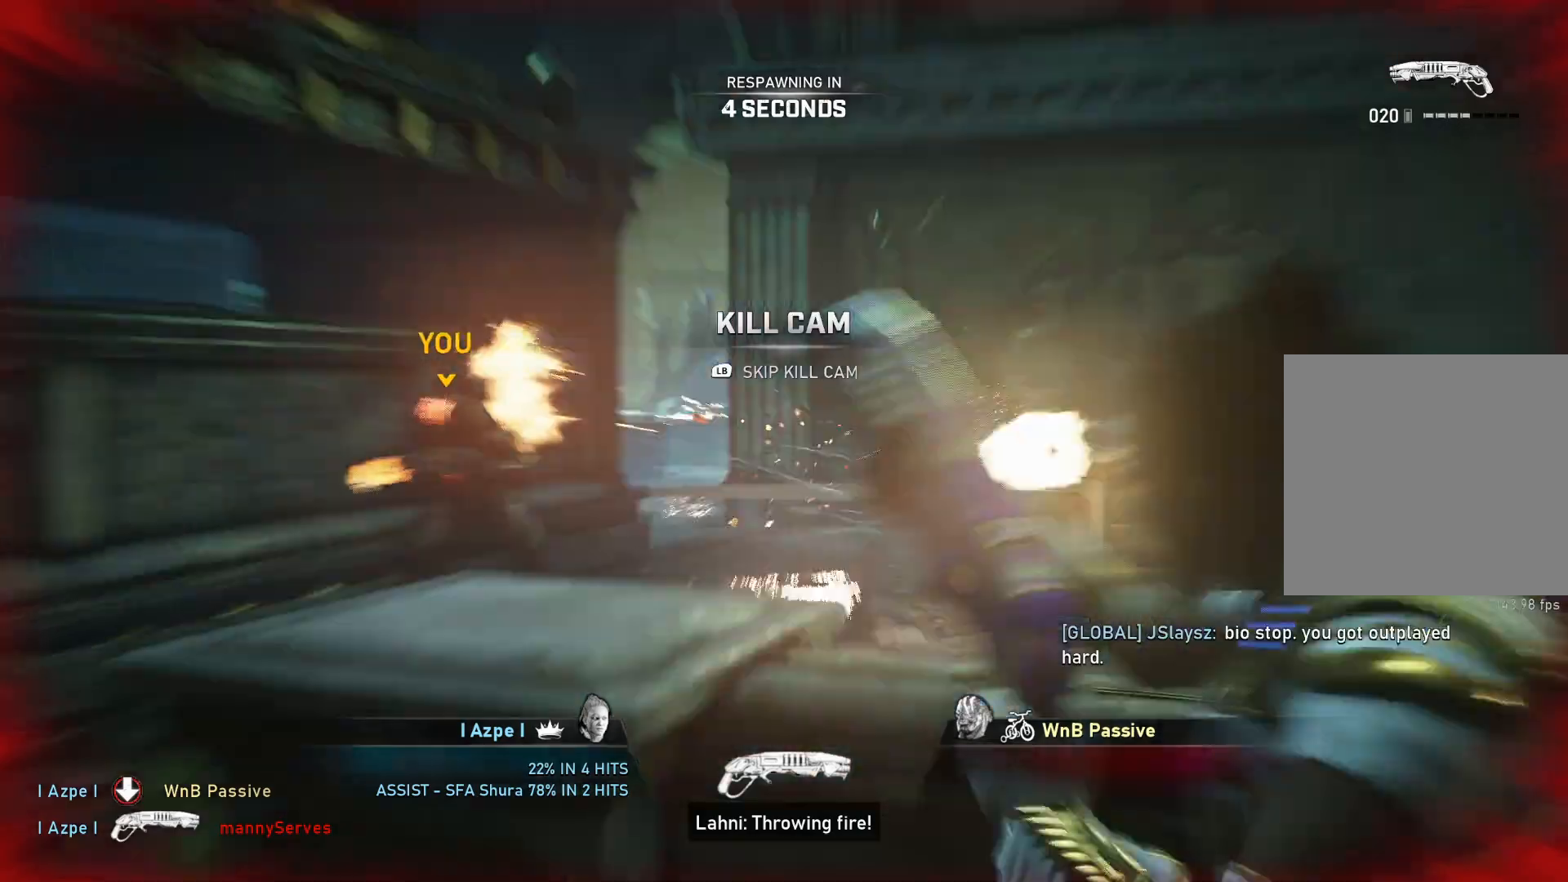
{"buttons": ["SELECT"], "left_stick": "center", "right_stick": "center", "events": []}
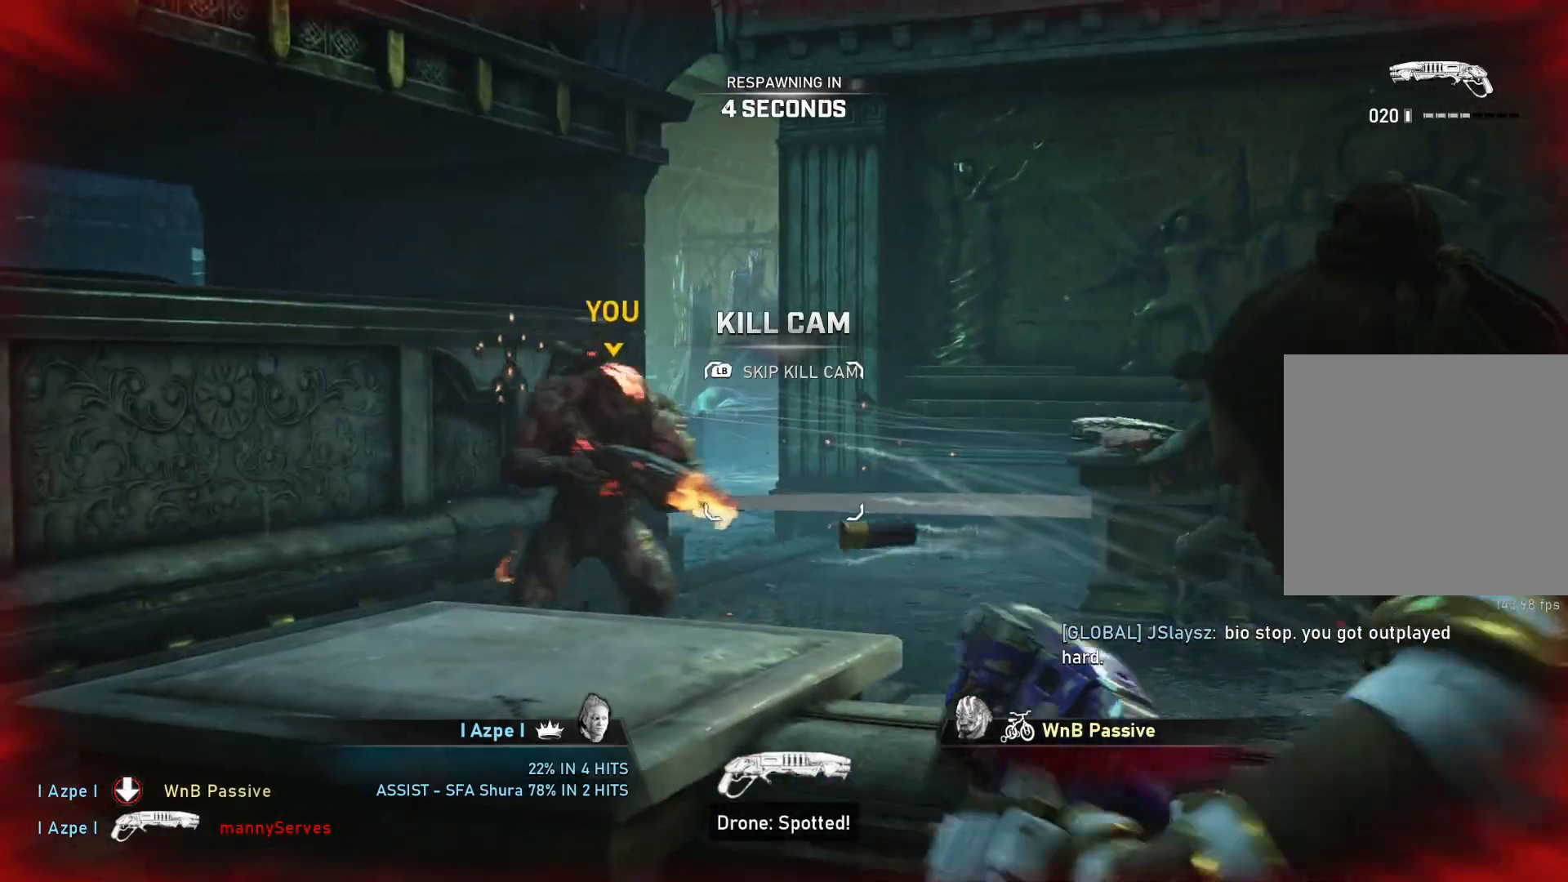
{"buttons": ["SELECT"], "left_stick": "center", "right_stick": "center", "events": []}
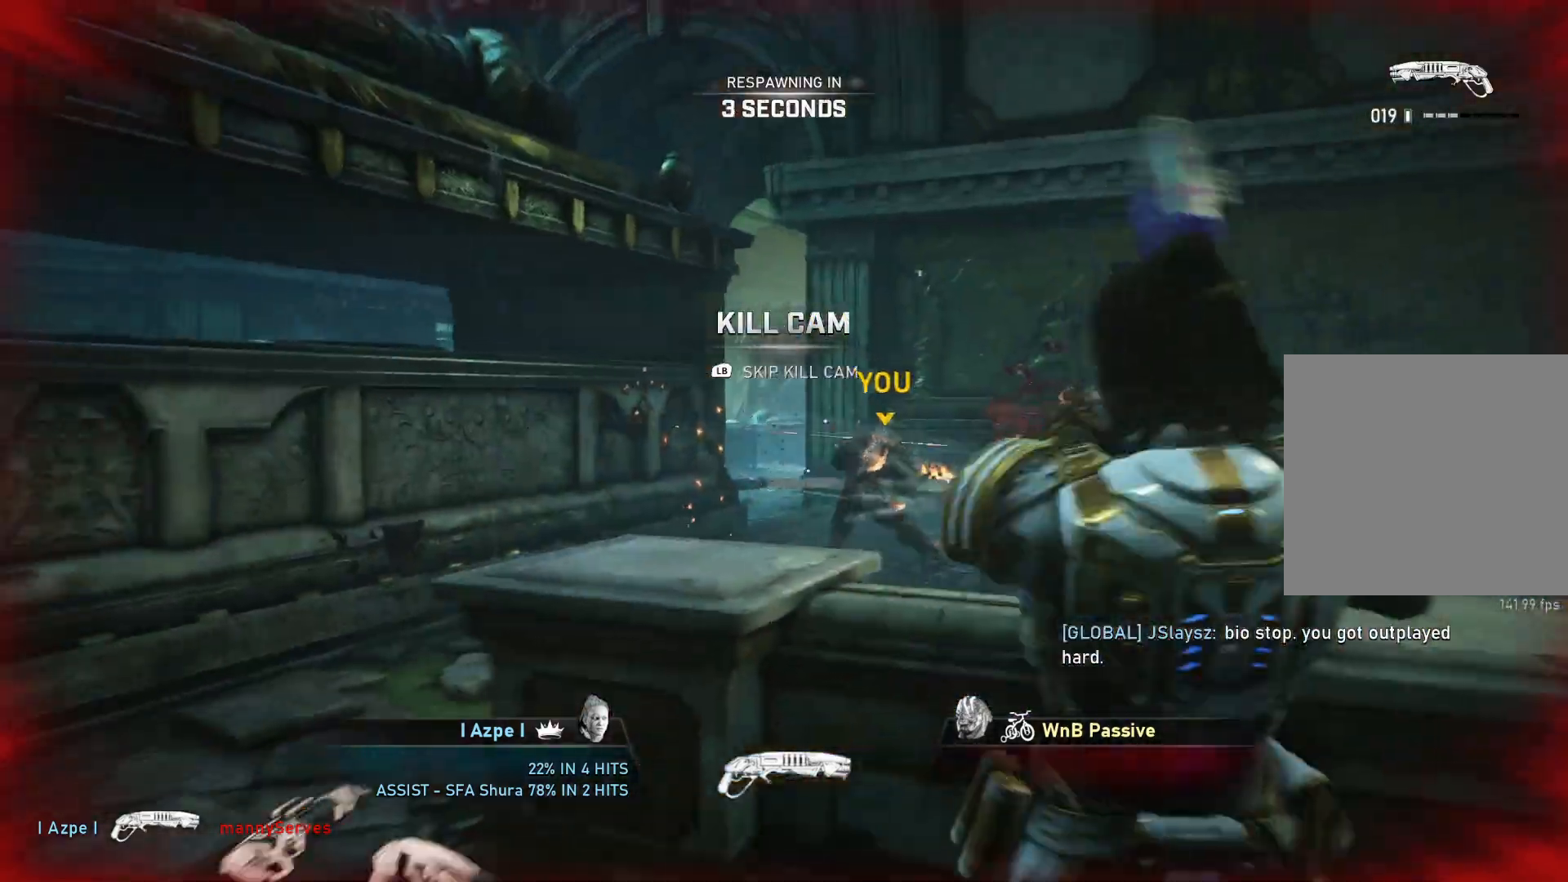
{"buttons": ["SELECT"], "left_stick": "center", "right_stick": "center", "events": []}
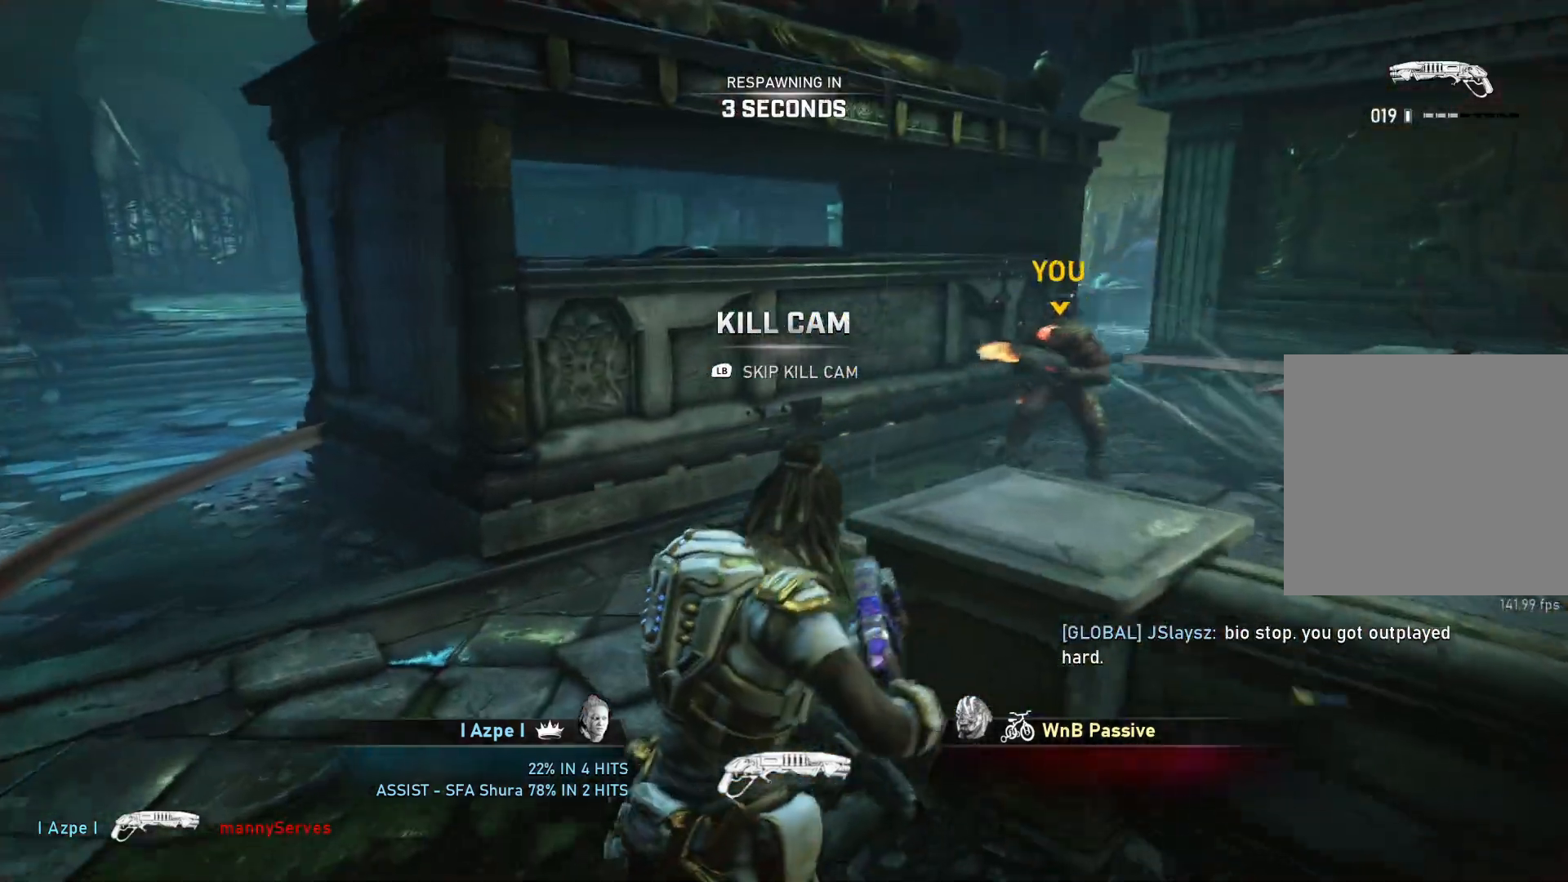
{"buttons": ["SELECT"], "left_stick": "center", "right_stick": "center", "events": []}
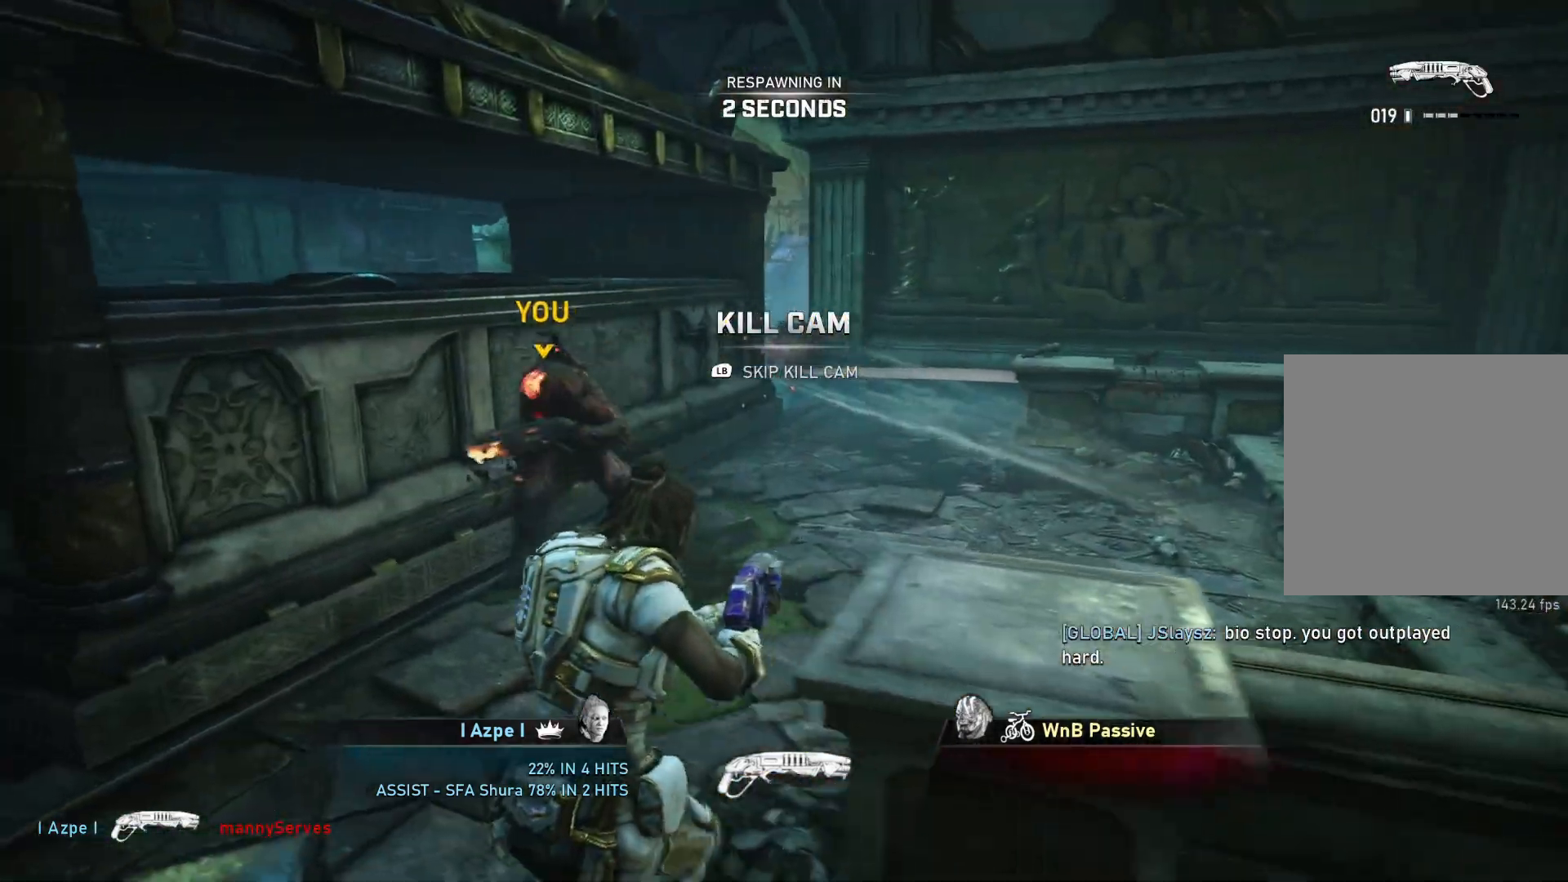
{"buttons": [], "left_stick": "center", "right_stick": "center", "events": [[433, "SELECT", "up"]]}
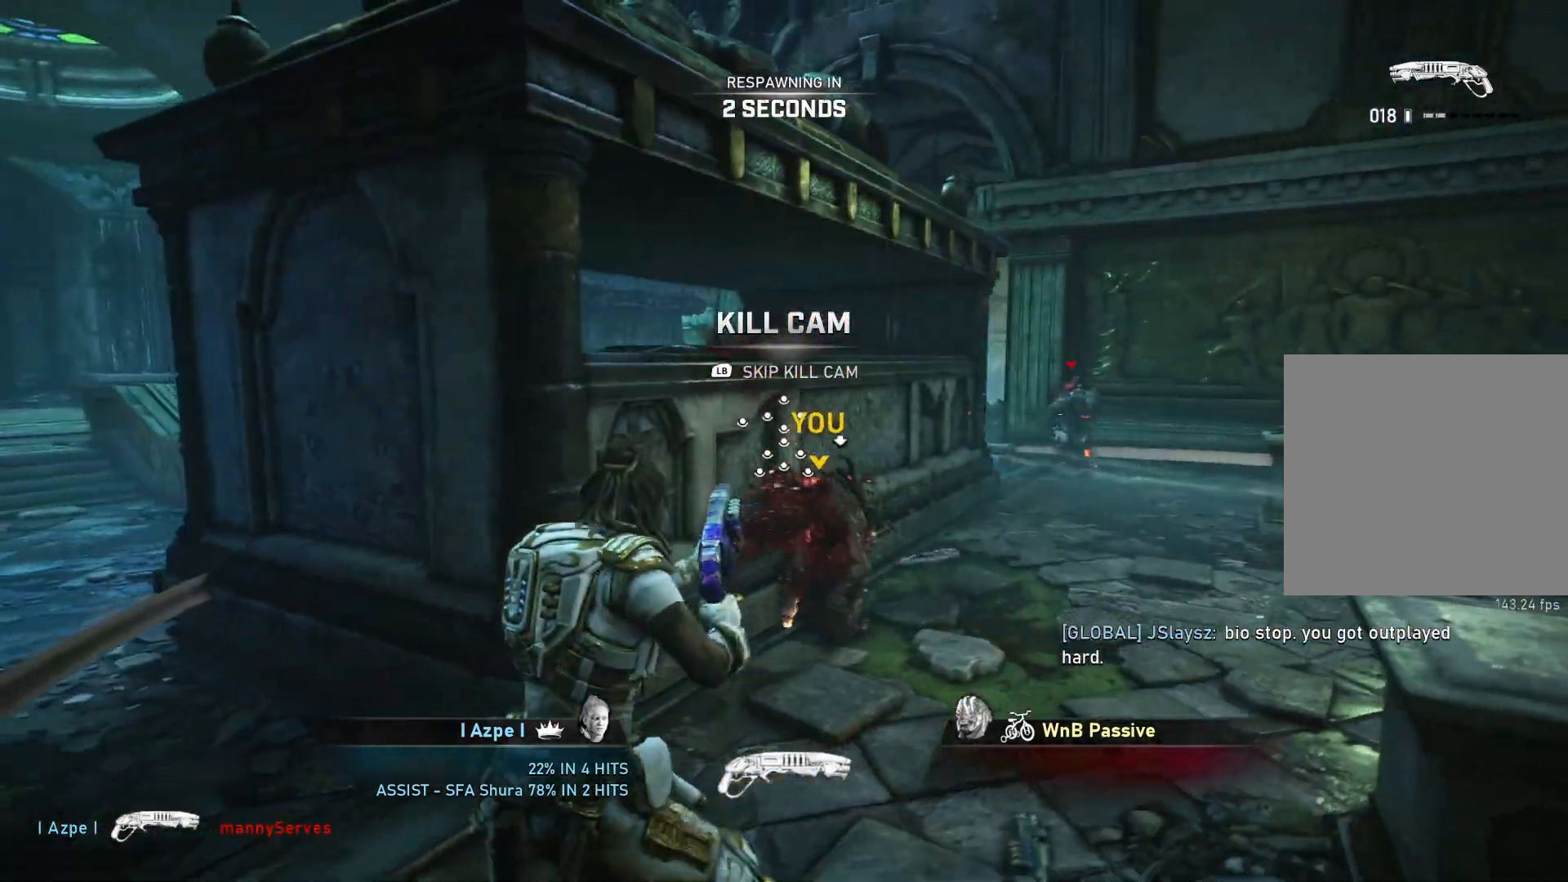
{"buttons": ["L1"], "left_stick": "up", "right_stick": "center", "events": [[17, "L1", "down"], [67, "L1", "up"], [100, "L1", "down"], [100, "left_stick", "up"], [150, "L1", "up"], [250, "L1", "down"], [267, "L1", "up"], [367, "L1", "down"], [483, "L1", "up"], [500, "L1", "down"]]}